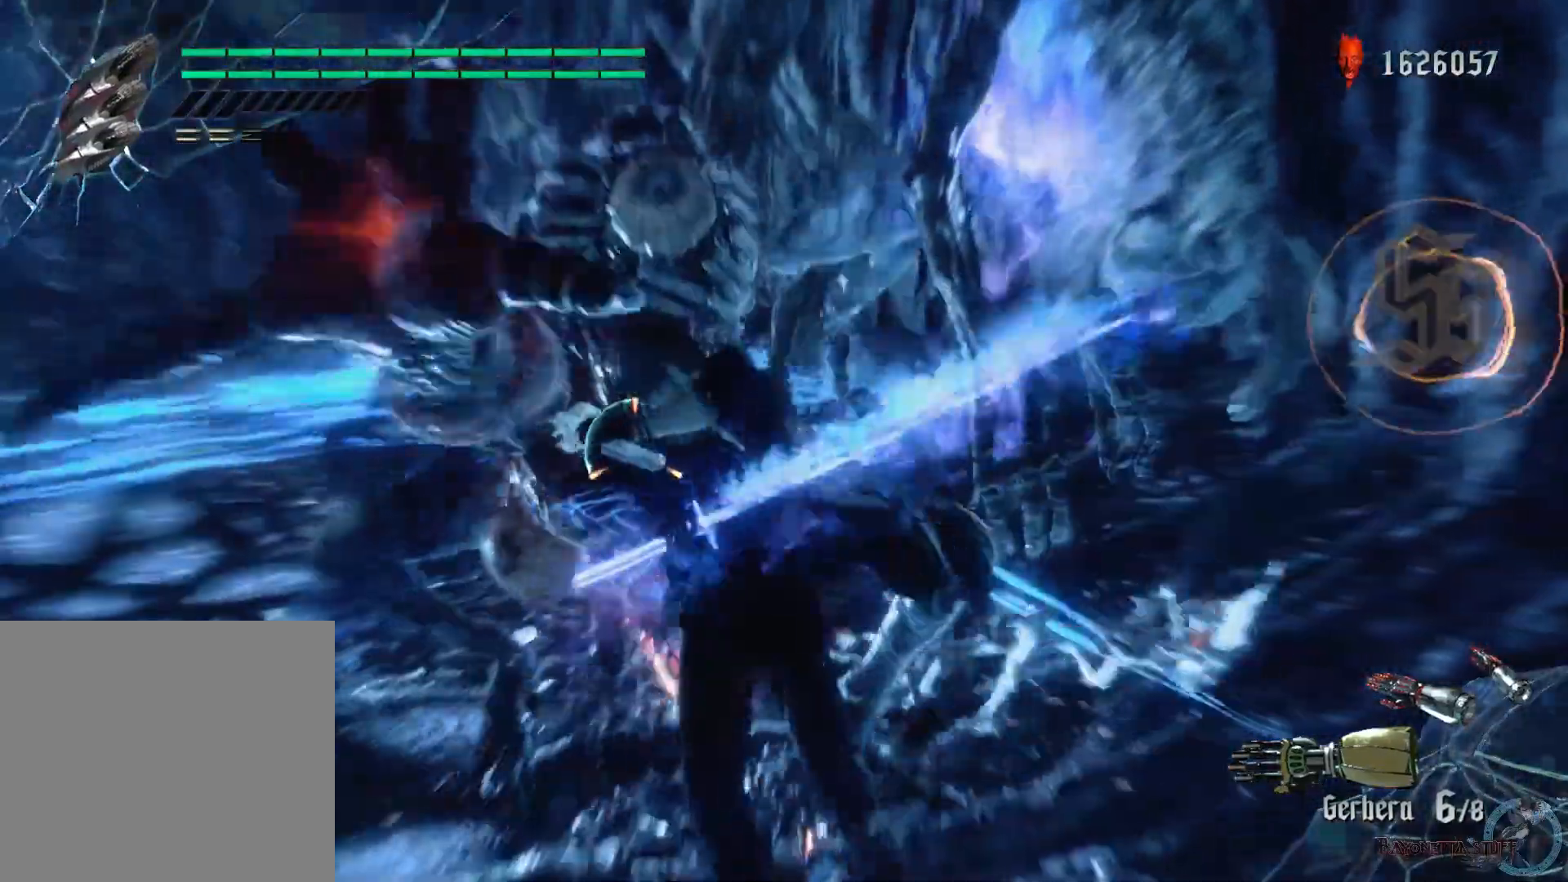
Gameplay with a controller (Xbox layout); each line is a JSON object with the inputs held at the frame after it. "events" lists button and stick changes between this image and that frame as [ms after this image, input, new state], when the widget could be followed in between.
{"buttons": ["R1", "R2"], "left_stick": "center", "right_stick": "center", "events": [[83, "Y", "up"], [100, "X", "up"], [117, "X", "down"], [133, "Y", "down"], [283, "Y", "up"], [300, "X", "up"], [333, "X", "down"], [333, "Y", "down"], [500, "X", "up"], [500, "Y", "up"]]}
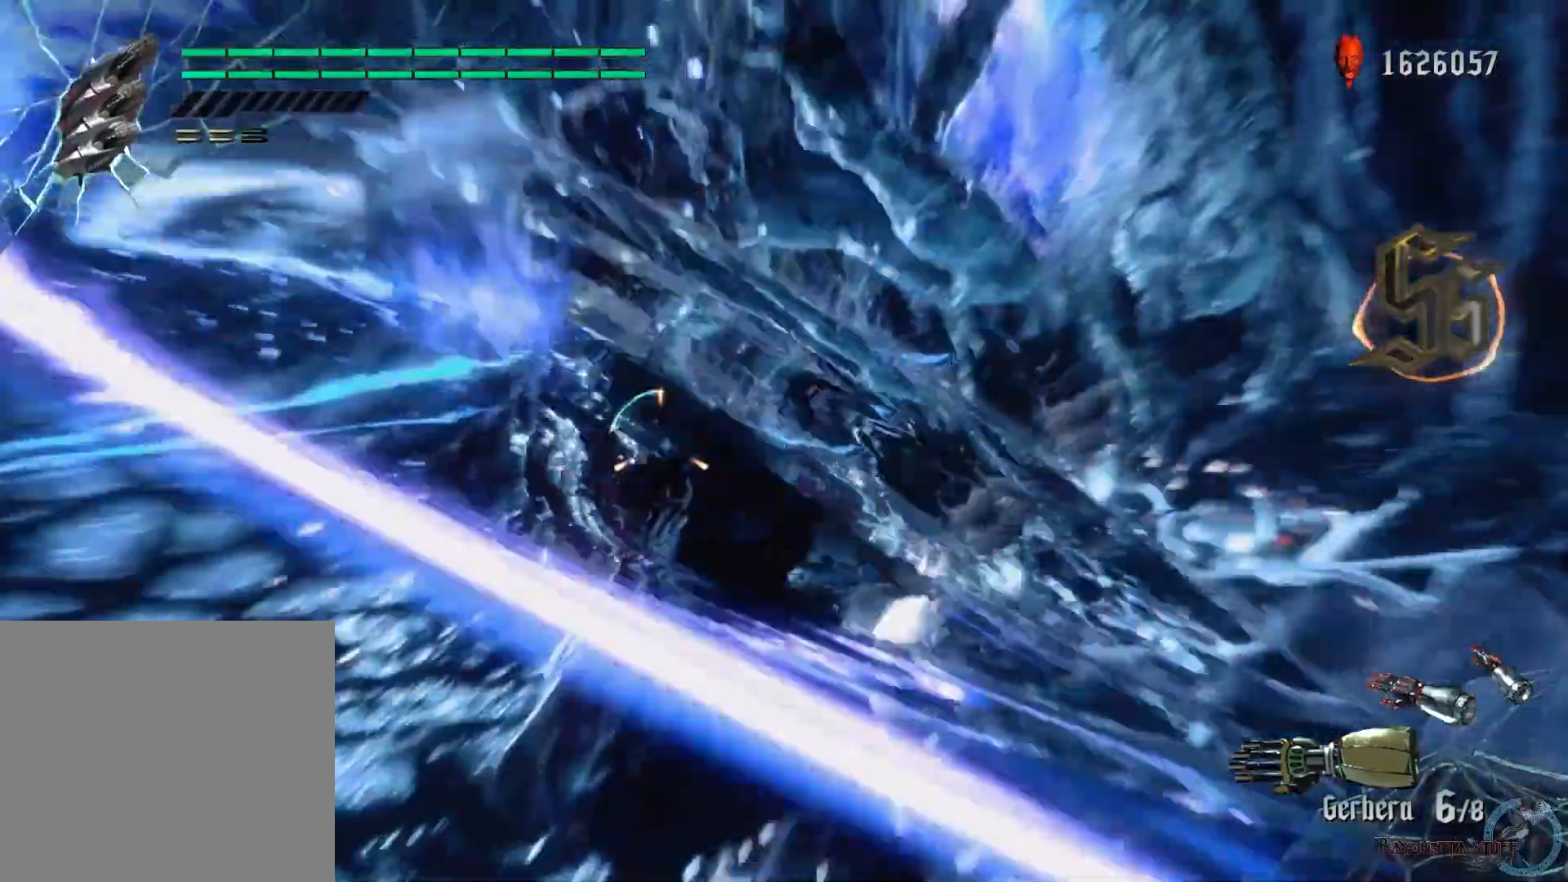
{"buttons": ["X", "Y", "R1"], "left_stick": "center", "right_stick": "center", "events": [[33, "X", "down"], [50, "Y", "down"], [183, "Y", "up"], [200, "X", "up"], [217, "X", "down"], [233, "Y", "down"], [383, "Y", "up"], [400, "X", "up"], [417, "X", "down"], [433, "Y", "down"], [500, "R2", "up"]]}
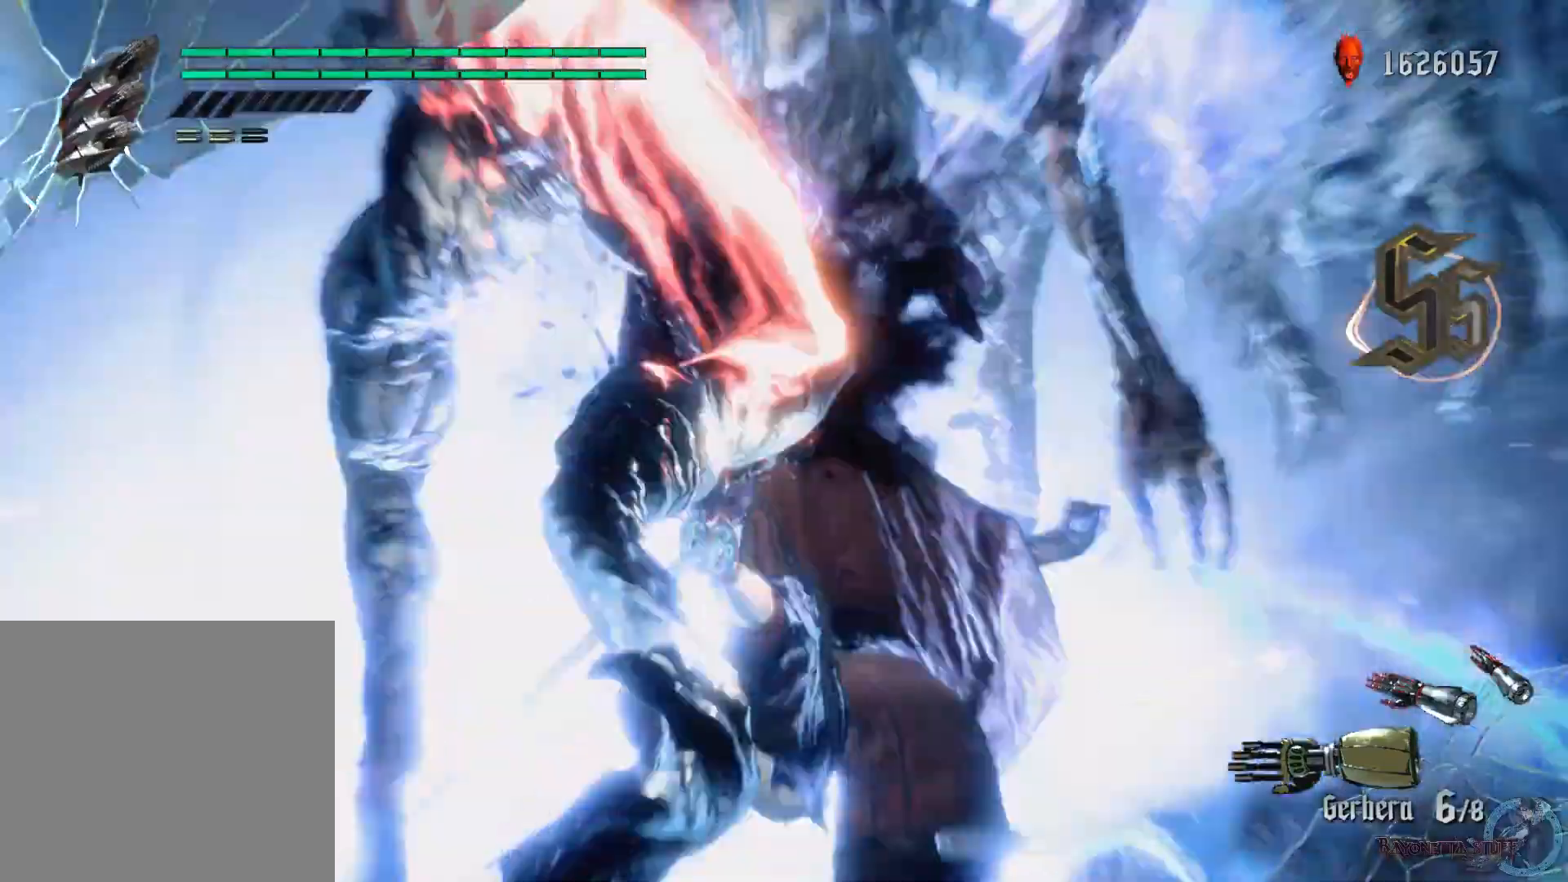
{"buttons": ["X", "R1", "R2"], "left_stick": "center", "right_stick": "center", "events": [[67, "Y", "up"], [100, "R2", "down"], [100, "Y", "down"], [400, "Y", "up"]]}
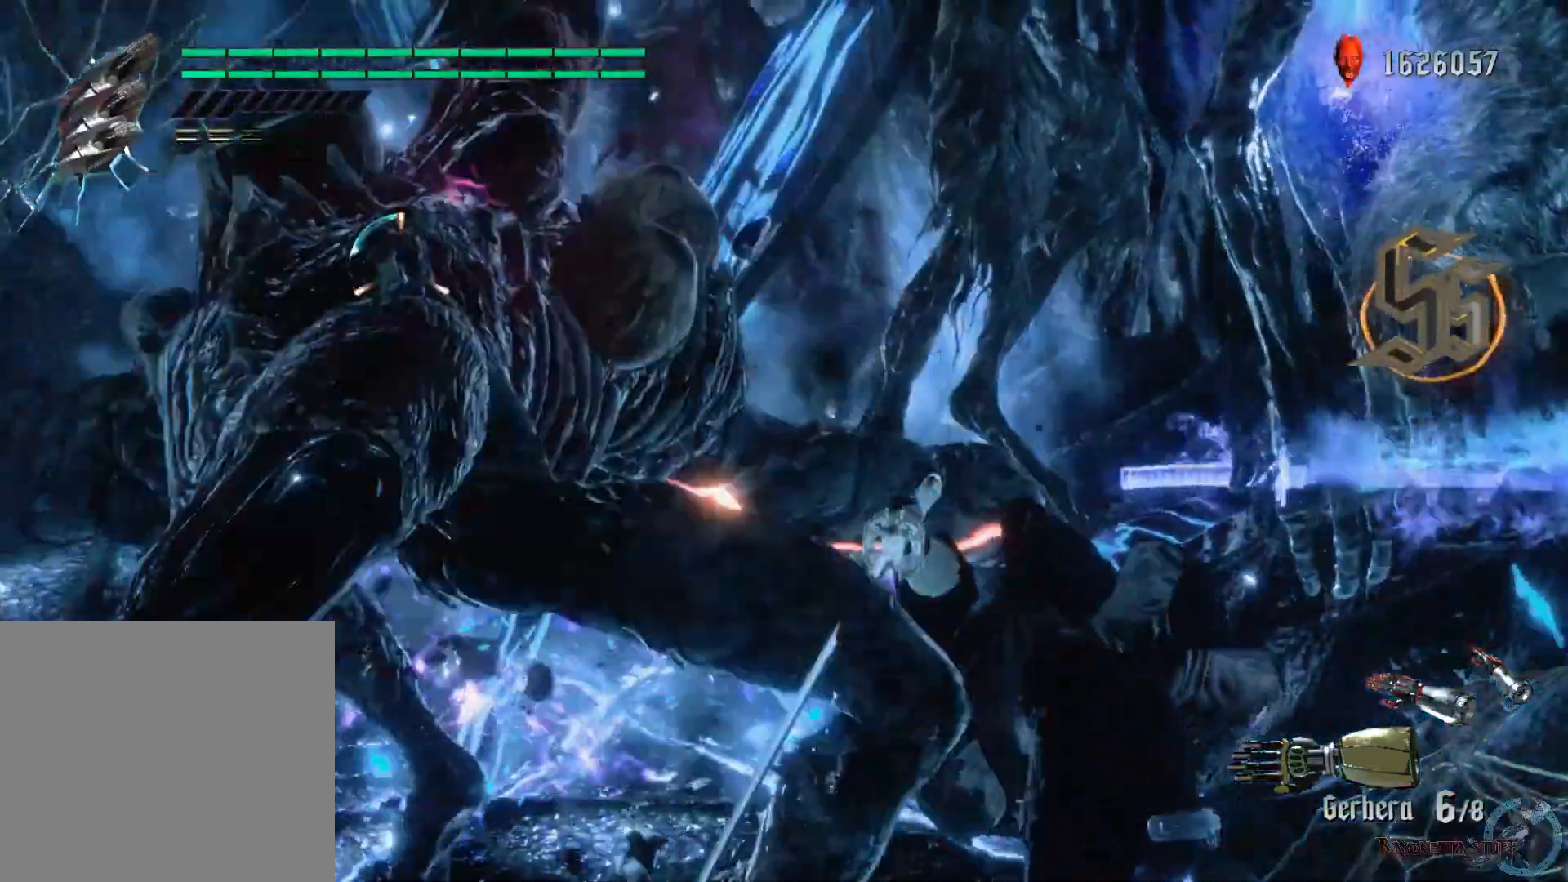
{"buttons": ["Y", "R1", "R2"], "left_stick": "center", "right_stick": "center", "events": [[100, "X", "up"], [200, "Y", "down"], [400, "Y", "up"], [450, "Y", "down"]]}
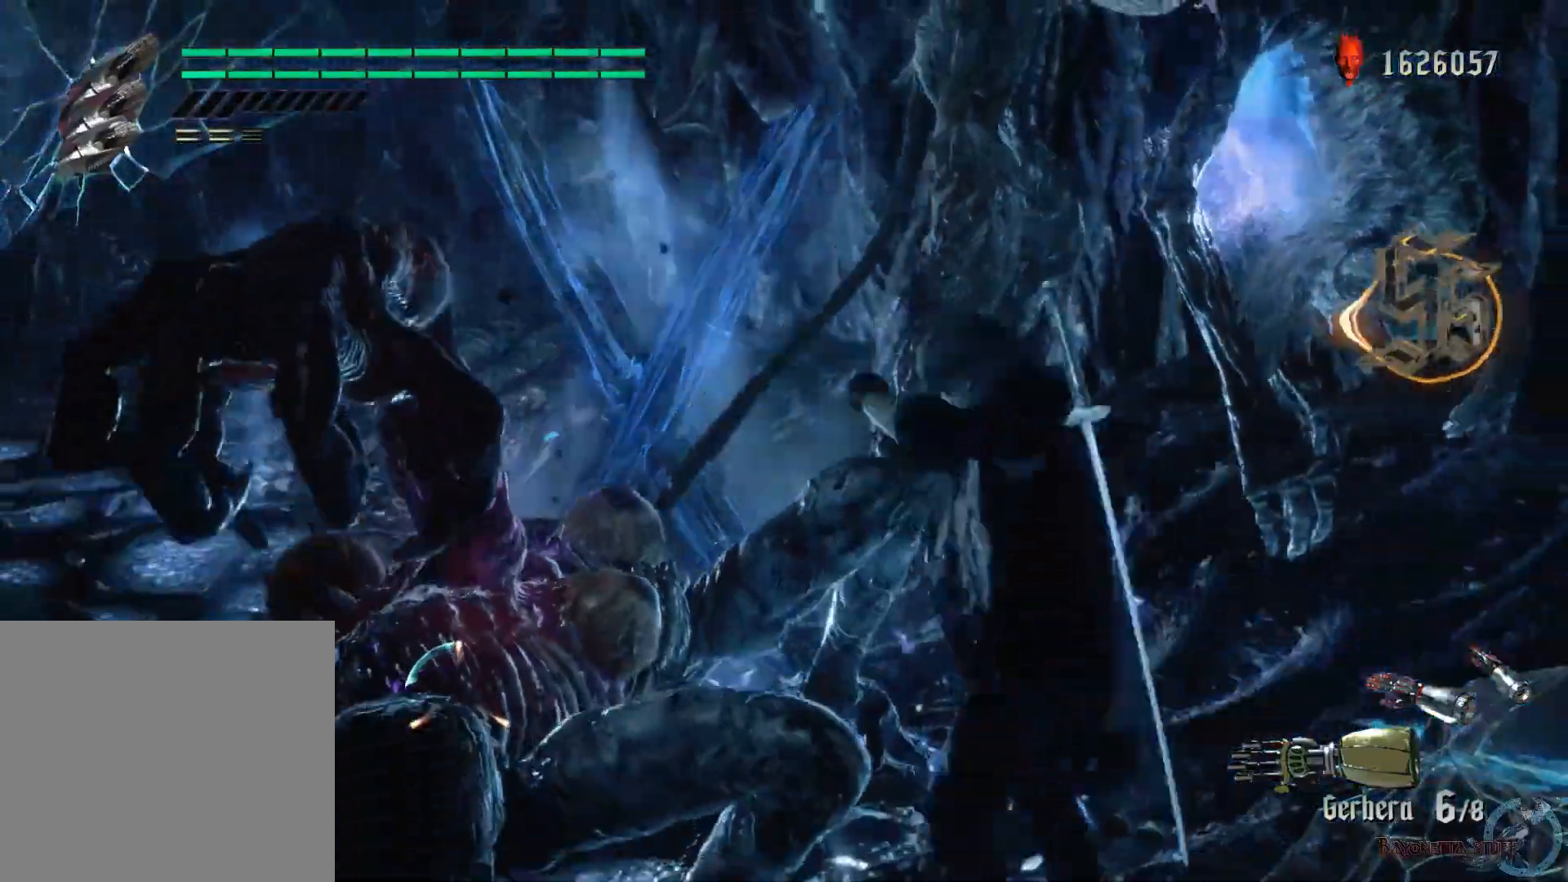
{"buttons": ["Y", "R1", "R2"], "left_stick": "center", "right_stick": "center", "events": [[83, "Y", "up"], [133, "Y", "down"], [283, "L2", "down"], [300, "Y", "up"], [417, "Y", "down"], [467, "L2", "up"]]}
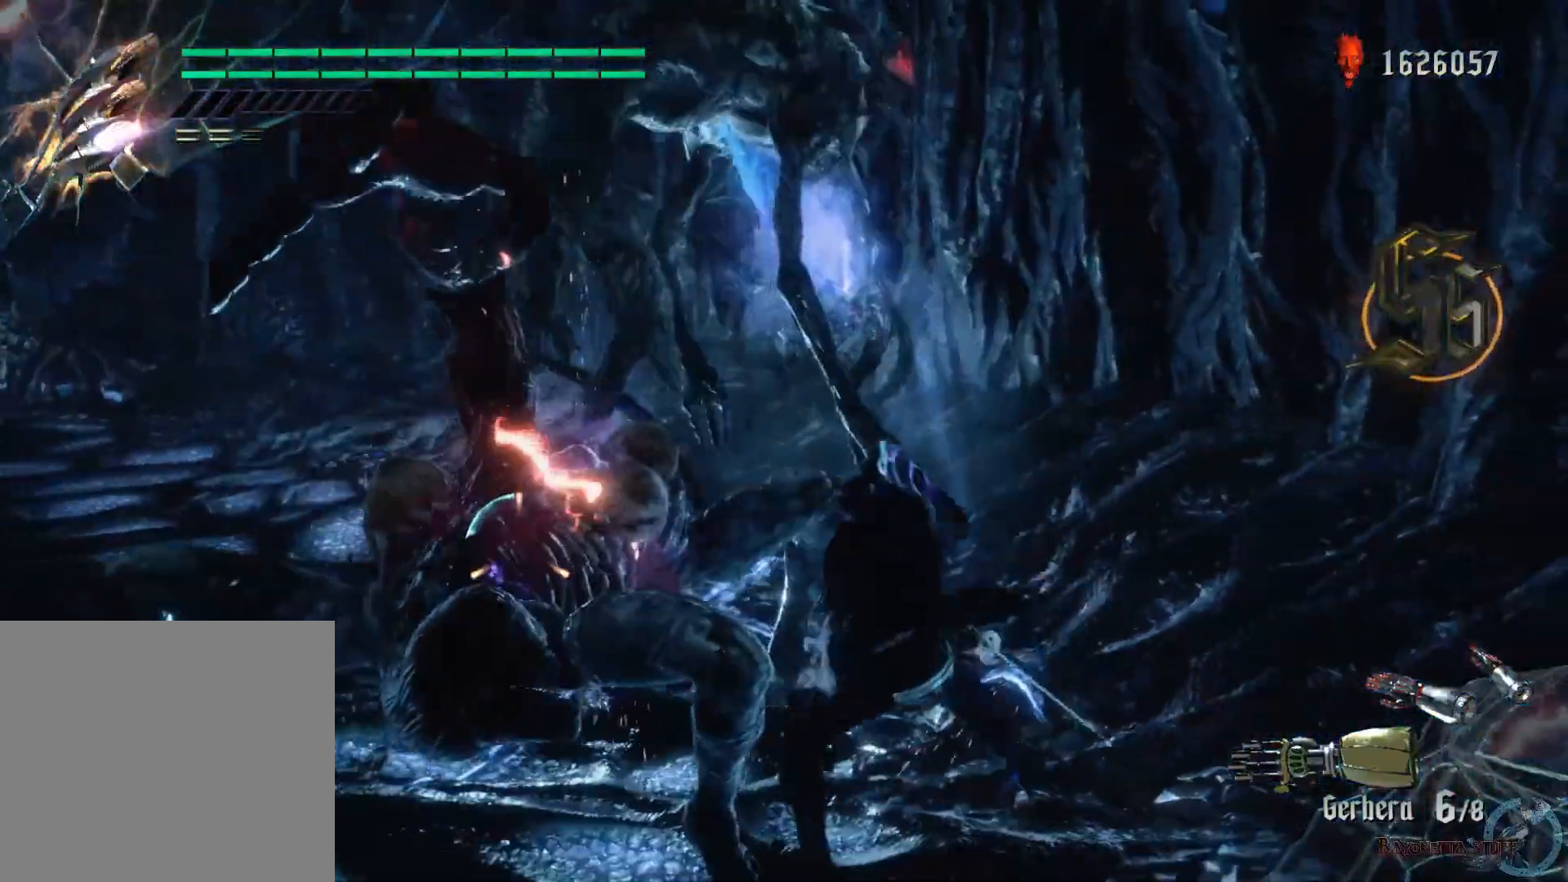
{"buttons": ["Y", "R1", "R2"], "left_stick": "right", "right_stick": "center", "events": [[67, "L2", "down"], [67, "Y", "up"], [200, "L2", "up"], [217, "left_stick", "right"], [333, "Y", "down"]]}
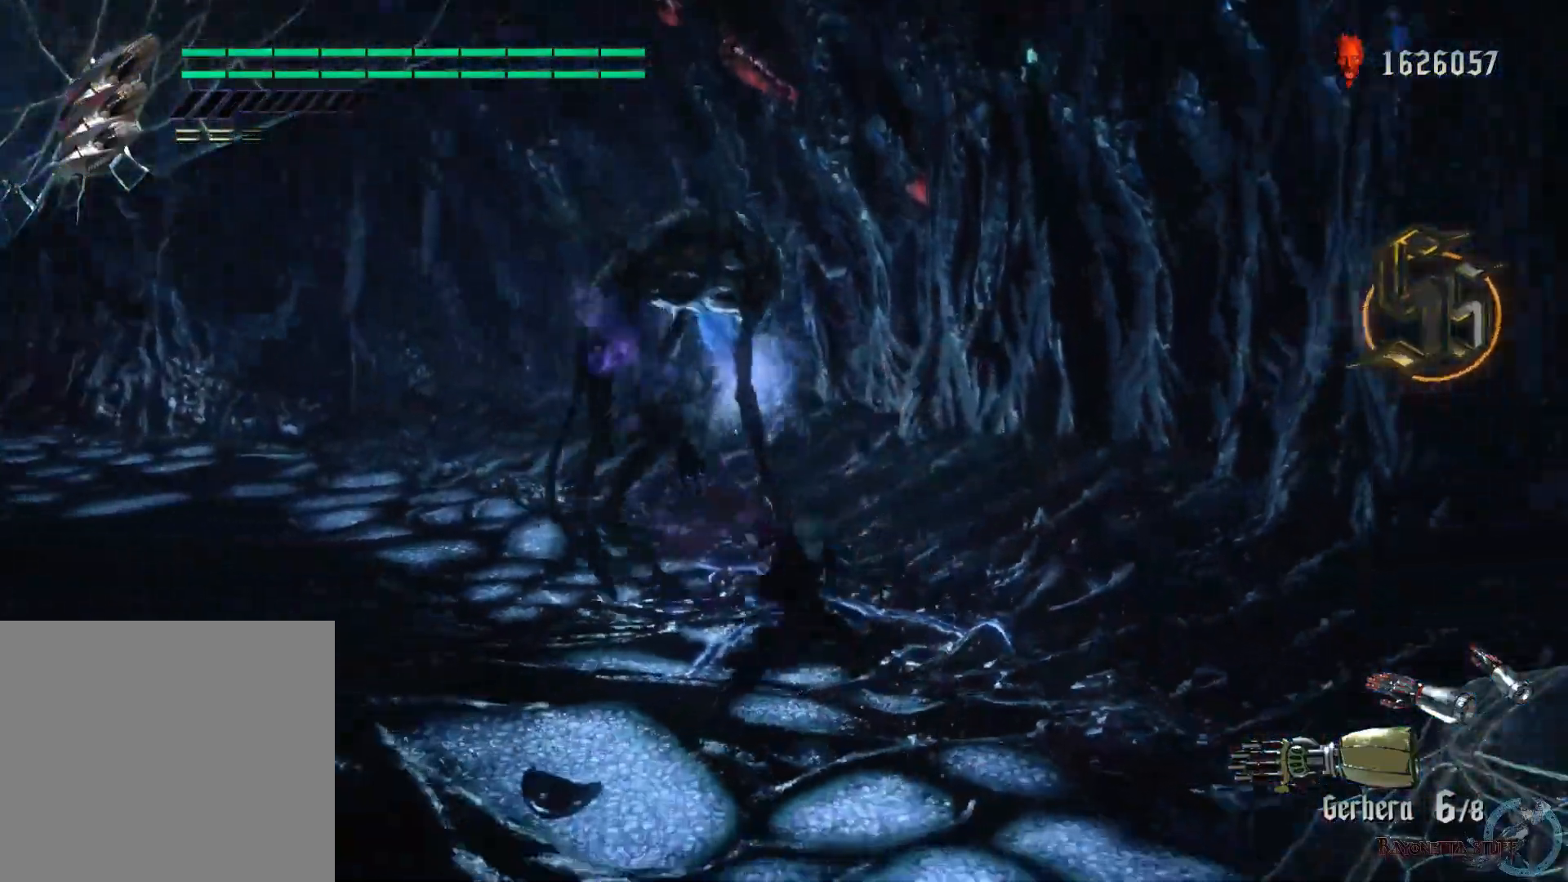
{"buttons": ["X", "R1", "R2"], "left_stick": "center", "right_stick": "center", "events": [[150, "L2", "down"], [183, "left_stick", "down-right"], [333, "Y", "up"], [367, "L2", "up"], [367, "left_stick", "center"], [417, "X", "down"]]}
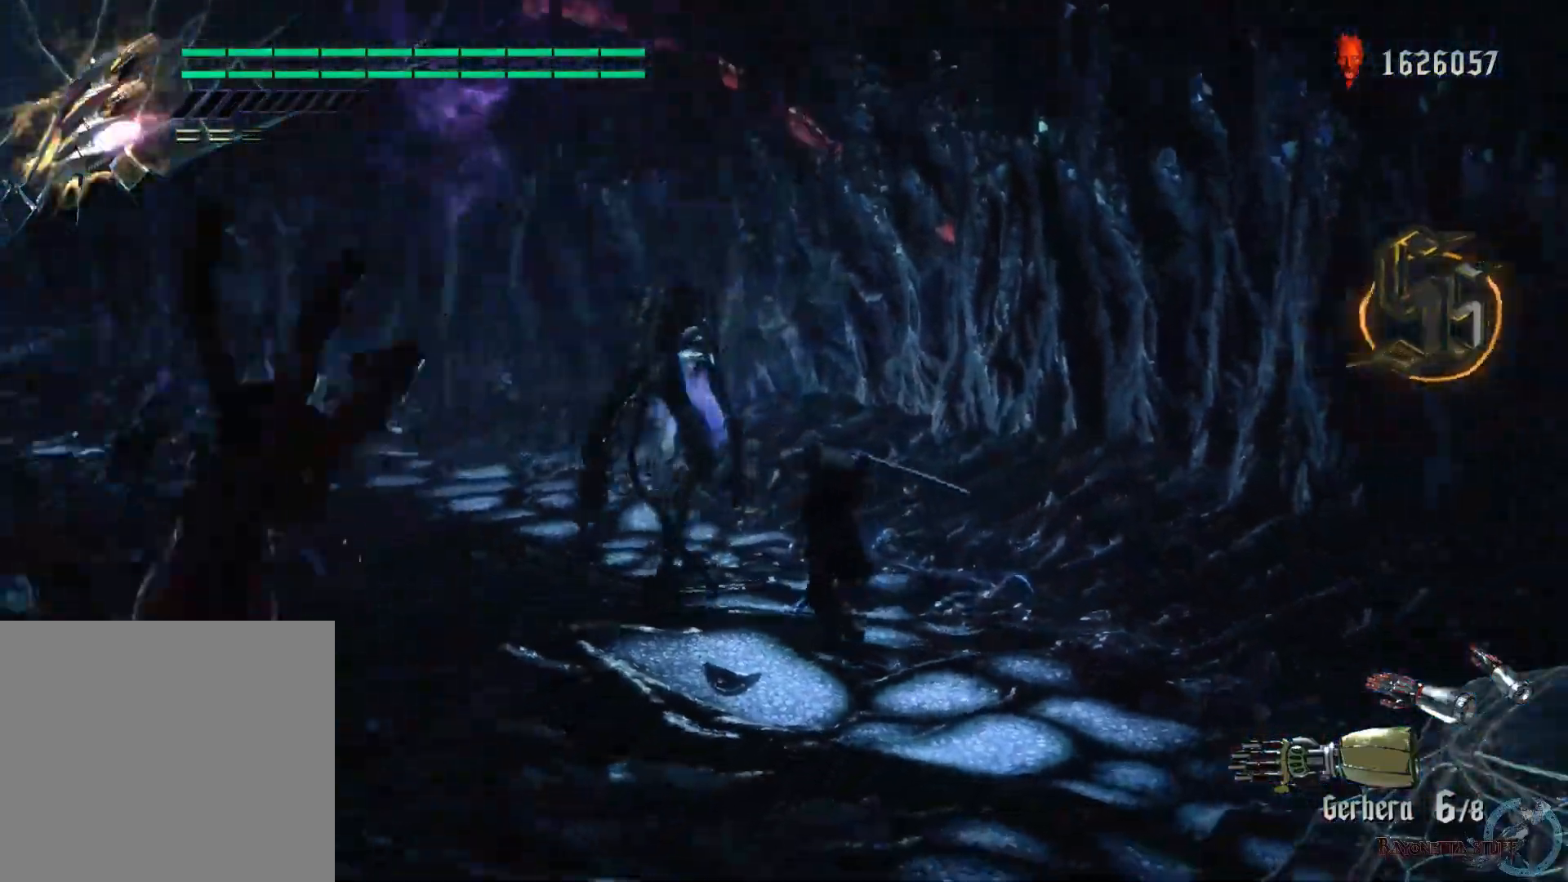
{"buttons": ["R1", "R2"], "left_stick": "right", "right_stick": "center", "events": [[50, "X", "up"], [117, "X", "down"], [217, "left_stick", "down-left"], [250, "X", "up"], [400, "left_stick", "down-right"], [500, "left_stick", "right"]]}
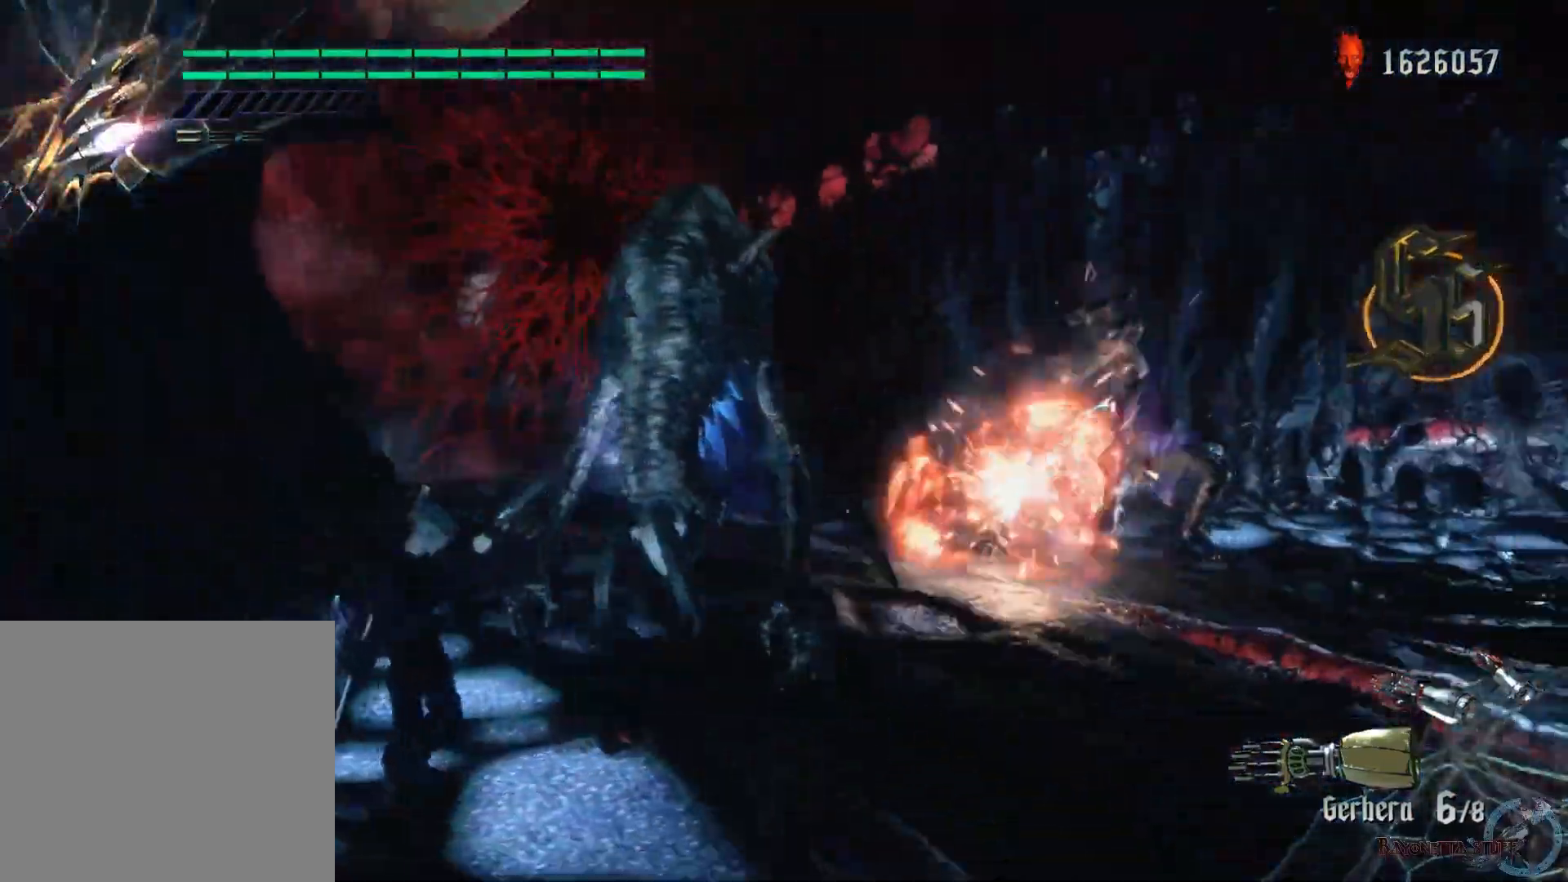
{"buttons": ["X", "R1", "R2"], "left_stick": "up", "right_stick": "center", "events": [[100, "left_stick", "up-right"], [117, "X", "down"], [167, "Y", "down"], [367, "Y", "up"], [383, "left_stick", "up"]]}
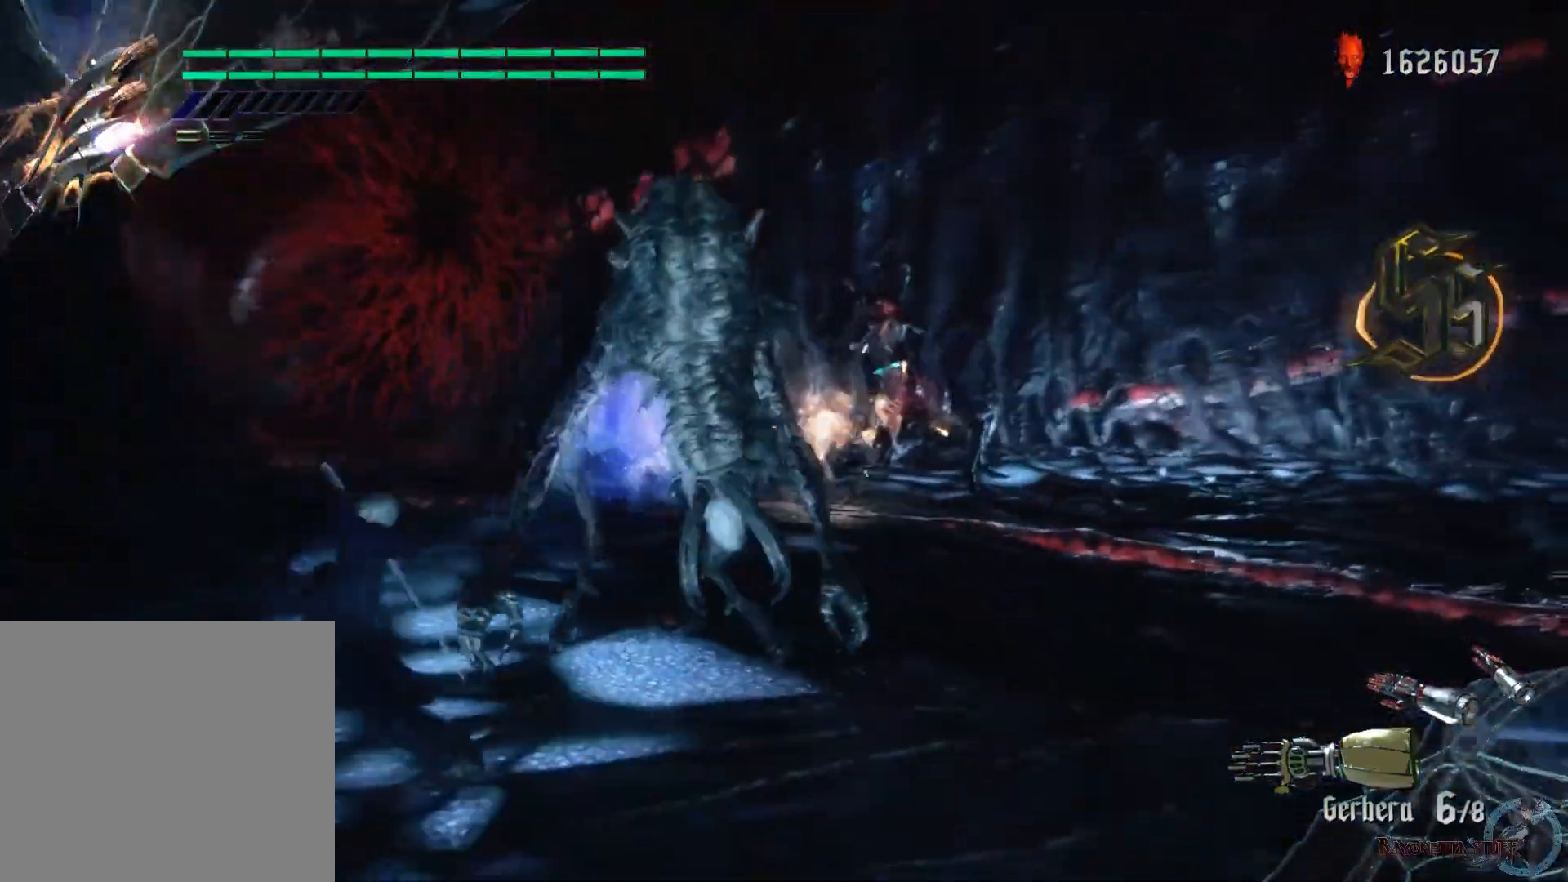
{"buttons": ["X", "R1", "R2"], "left_stick": "up", "right_stick": "center", "events": [[317, "Y", "down"], [483, "Y", "up"]]}
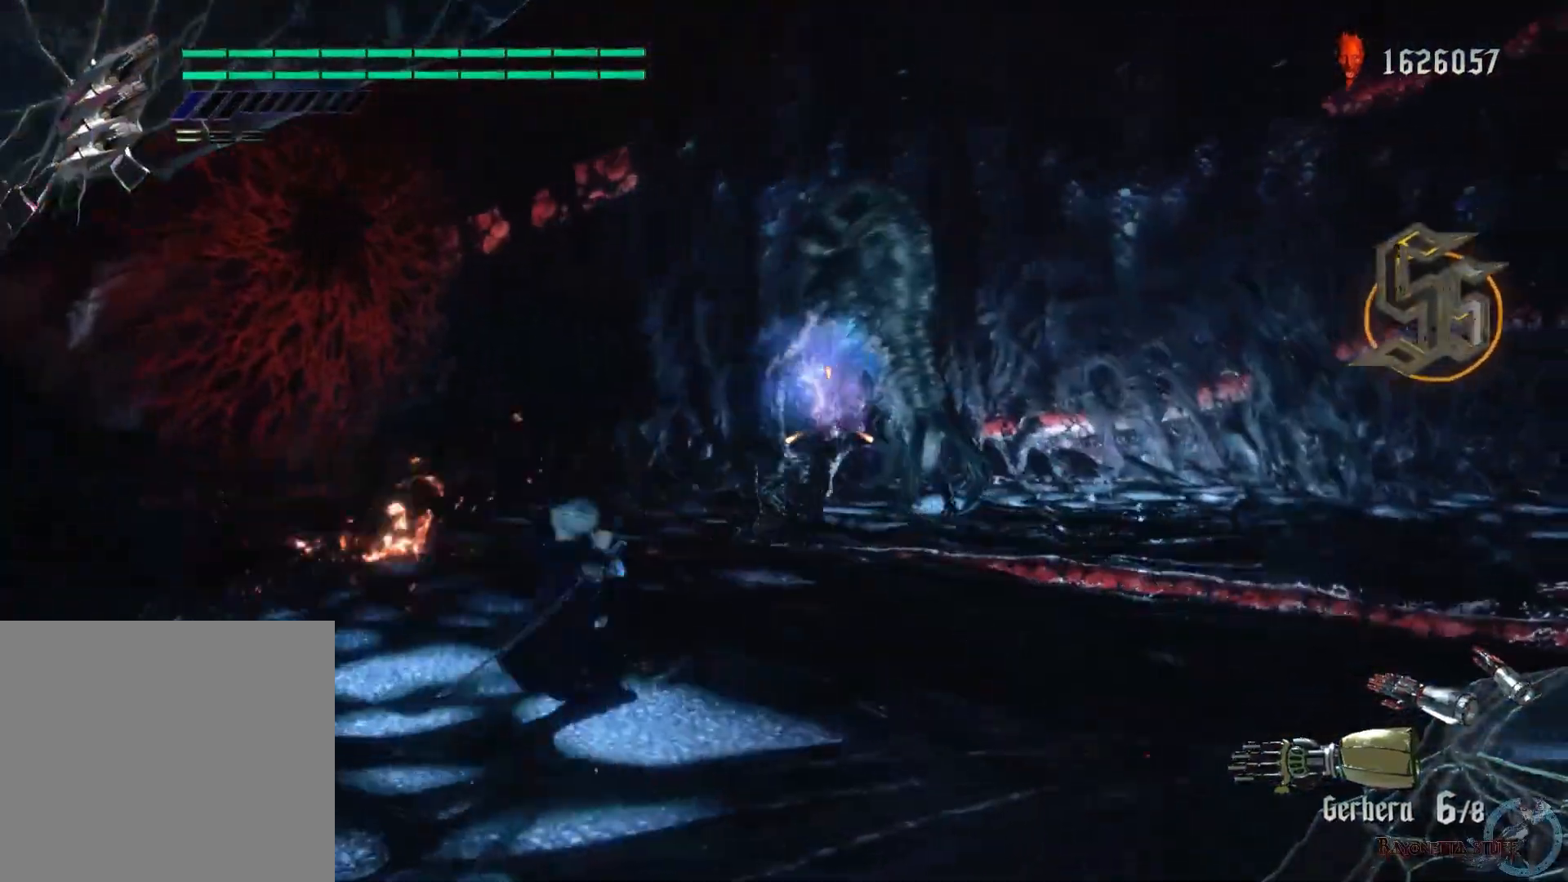
{"buttons": ["X", "R1", "R2"], "left_stick": "up", "right_stick": "center", "events": [[100, "Y", "down"], [300, "Y", "up"]]}
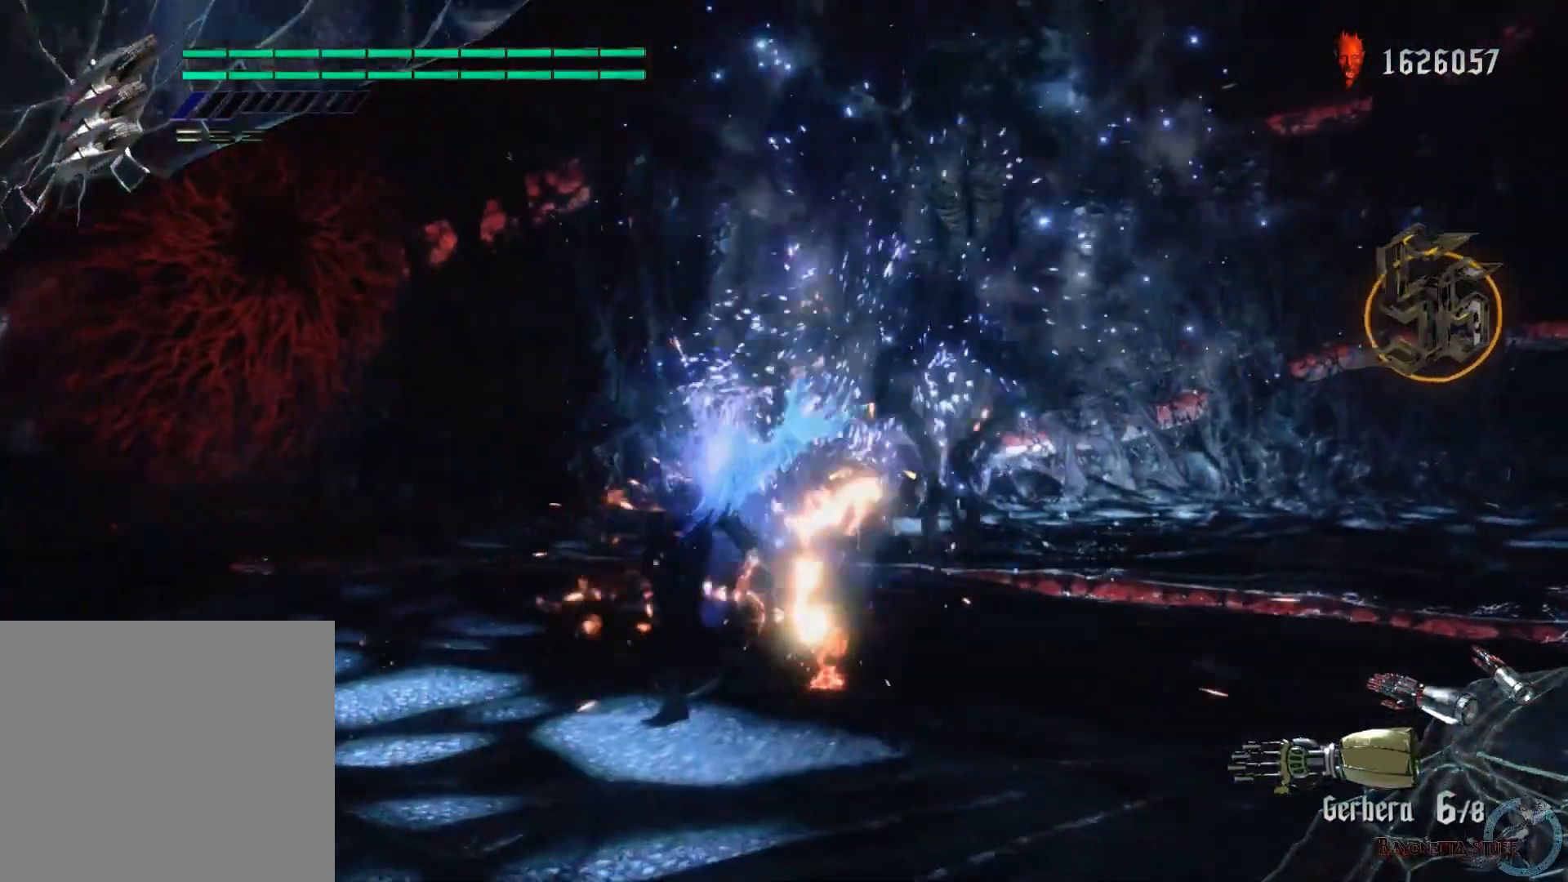
{"buttons": ["X", "R1", "R2"], "left_stick": "center", "right_stick": "center", "events": [[483, "left_stick", "center"]]}
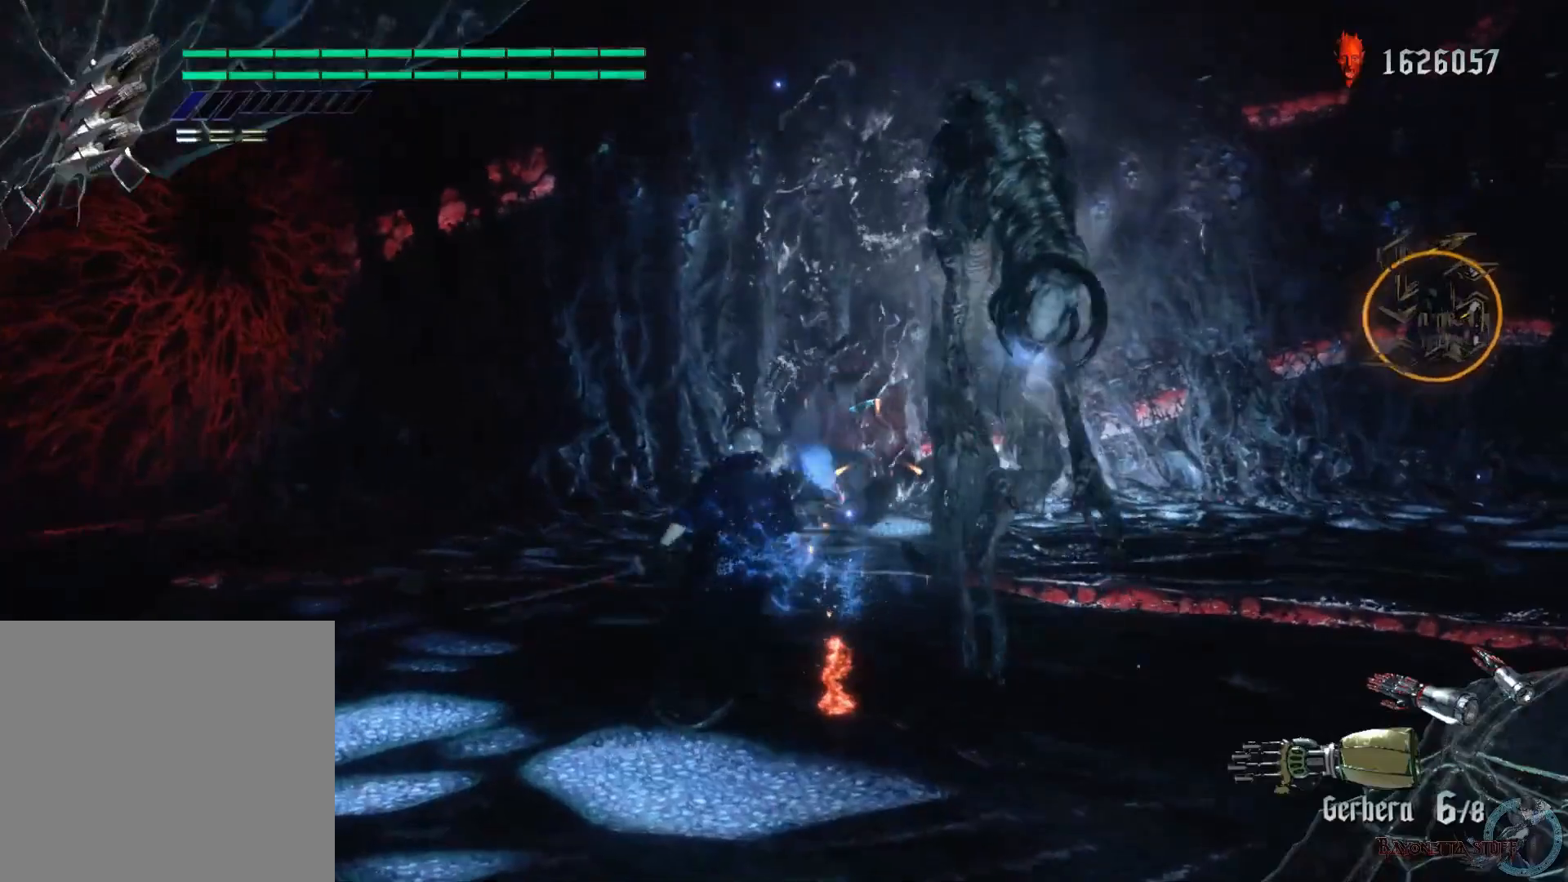
{"buttons": [], "left_stick": "down-right", "right_stick": "center", "events": [[67, "left_stick", "down-right"], [100, "R1", "up"], [100, "X", "up"], [200, "R2", "up"], [233, "A", "down"], [483, "A", "up"]]}
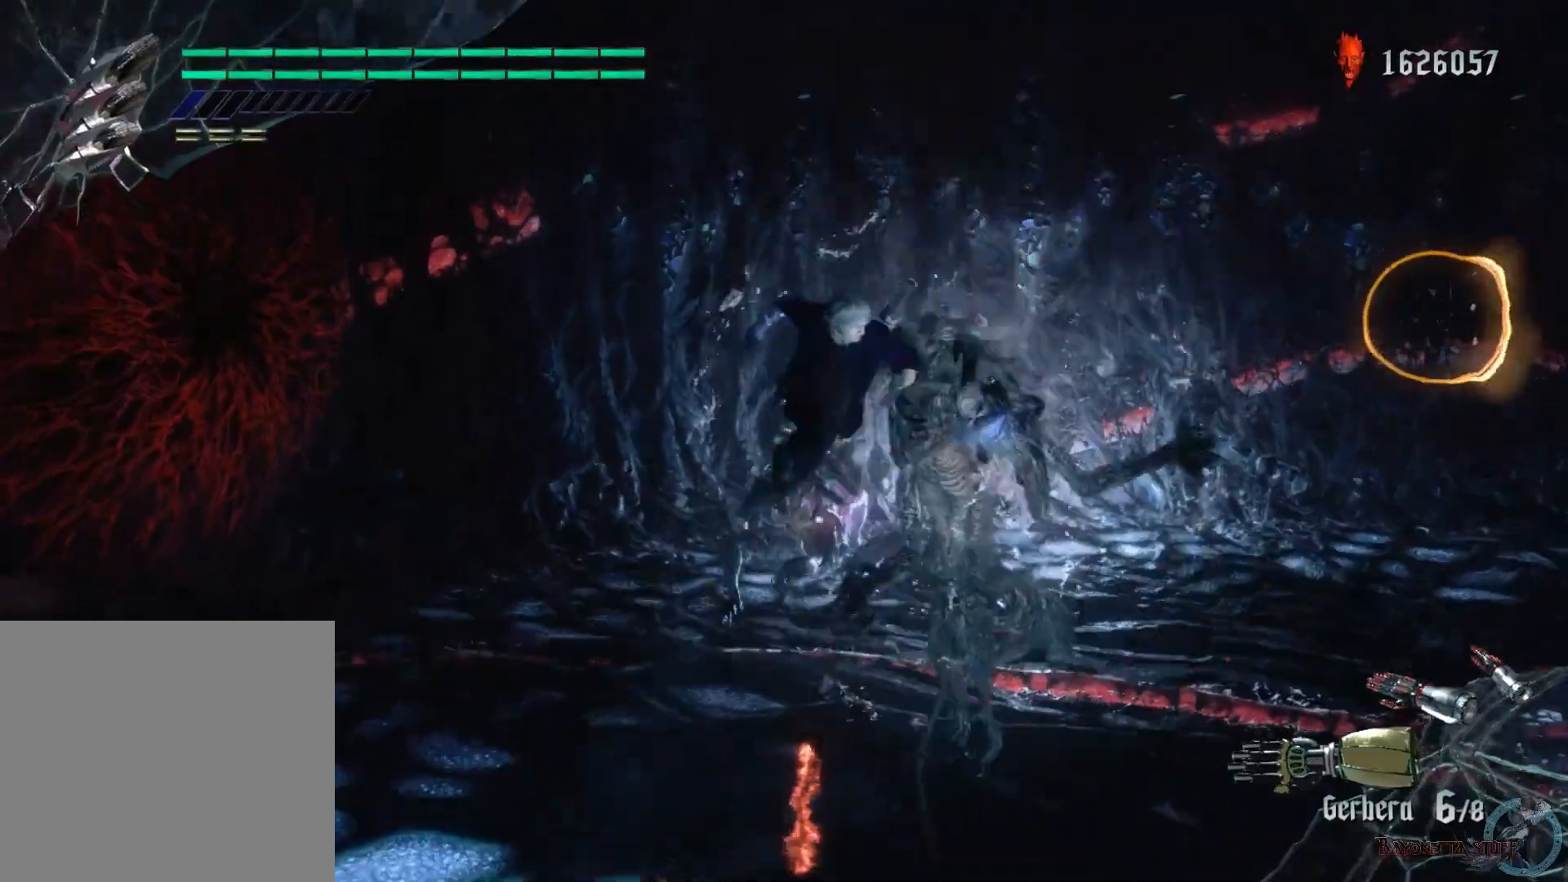
{"buttons": ["R2"], "left_stick": "up-right", "right_stick": "center", "events": [[17, "R2", "down"], [33, "left_stick", "right"], [383, "left_stick", "up-right"]]}
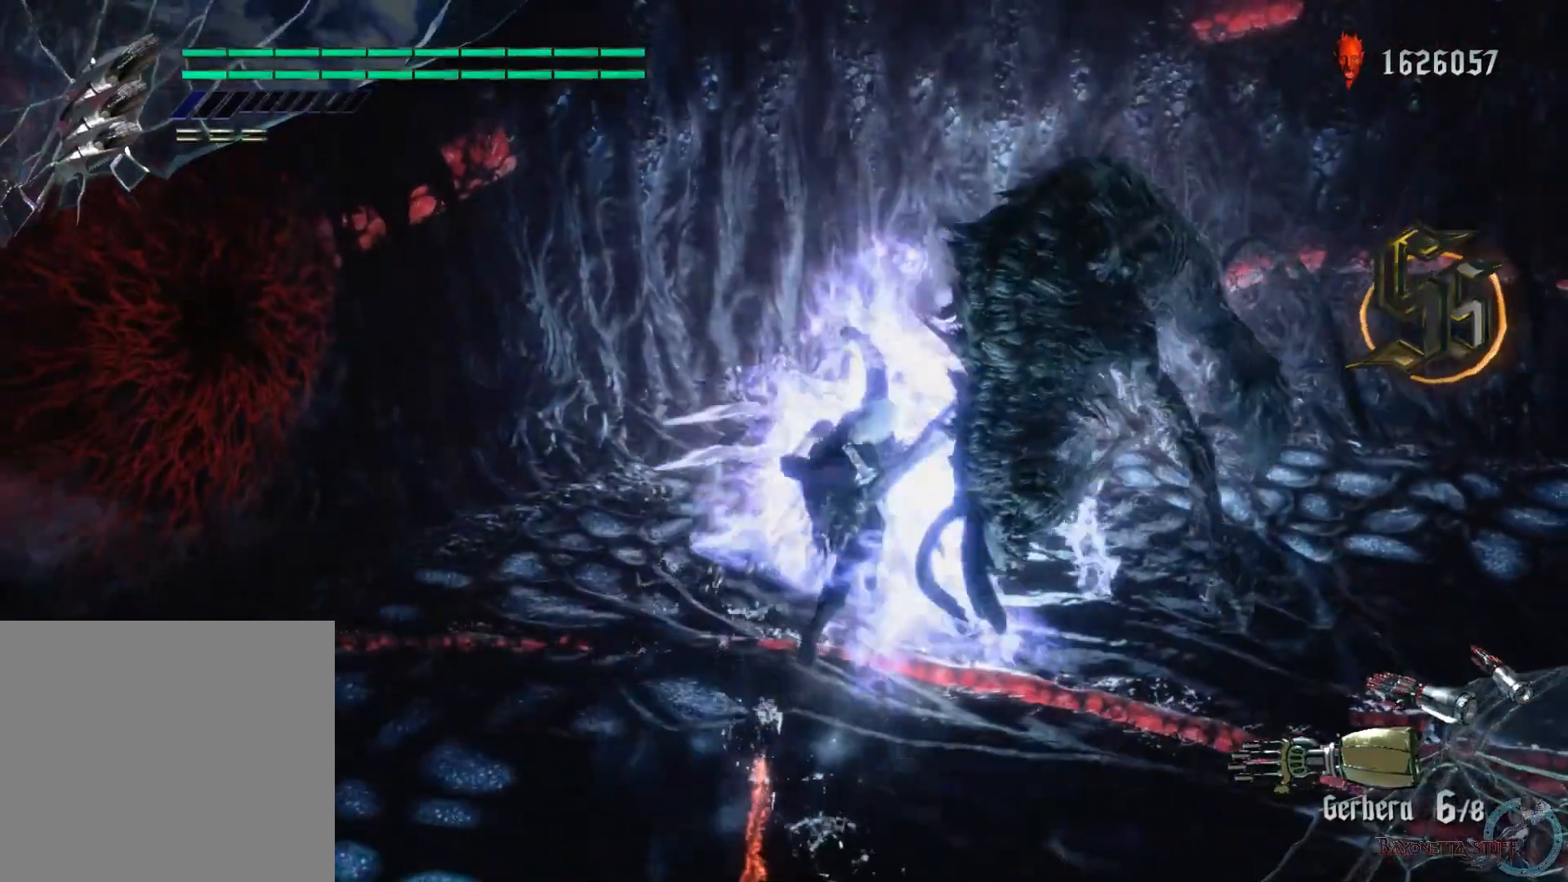
{"buttons": ["R2"], "left_stick": "up", "right_stick": "center", "events": [[17, "left_stick", "center"], [167, "left_stick", "up"], [333, "X", "down"], [467, "X", "up"]]}
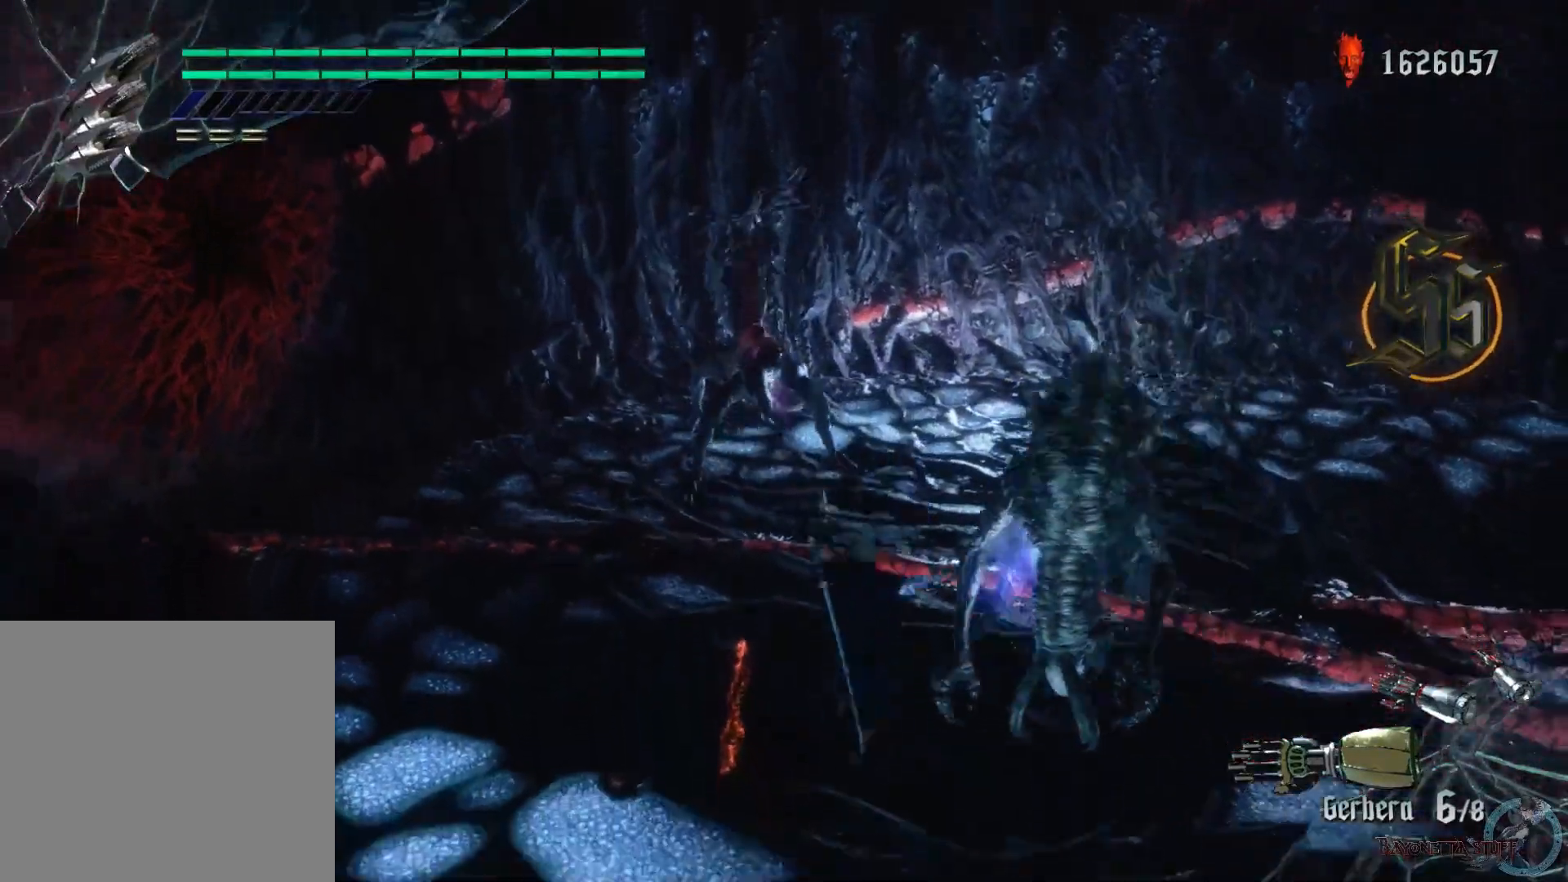
{"buttons": ["X", "R1", "R2"], "left_stick": "up", "right_stick": "center", "events": [[33, "X", "down"], [467, "R1", "down"]]}
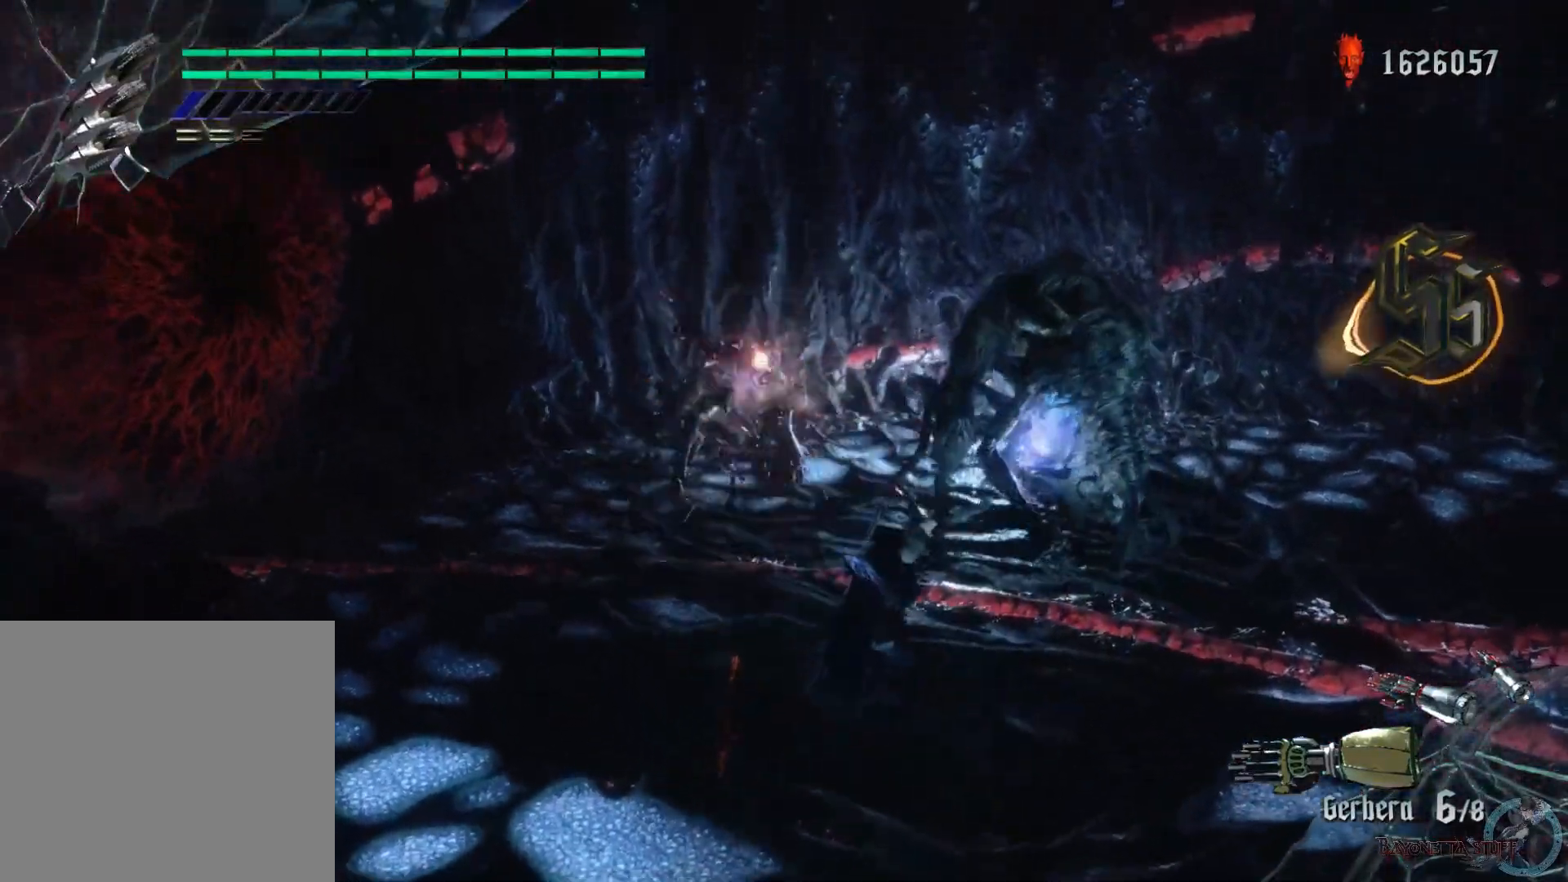
{"buttons": ["X", "Y", "R1", "R2"], "left_stick": "up", "right_stick": "center", "events": [[500, "Y", "down"]]}
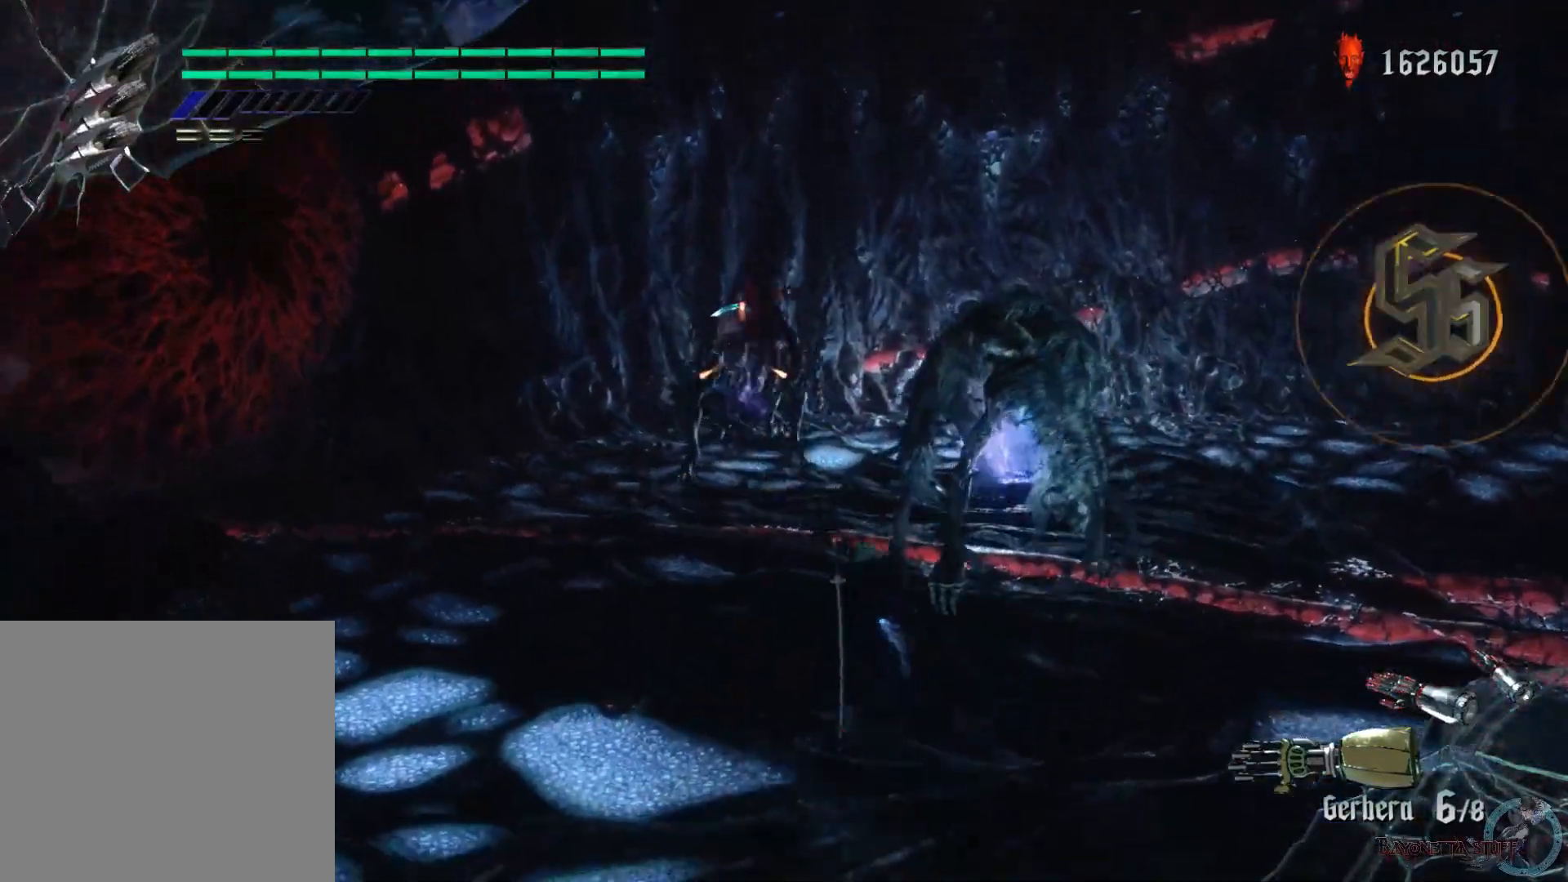
{"buttons": ["X", "Y", "R1", "R2"], "left_stick": "up", "right_stick": "center", "events": [[133, "Y", "up"], [250, "Y", "down"]]}
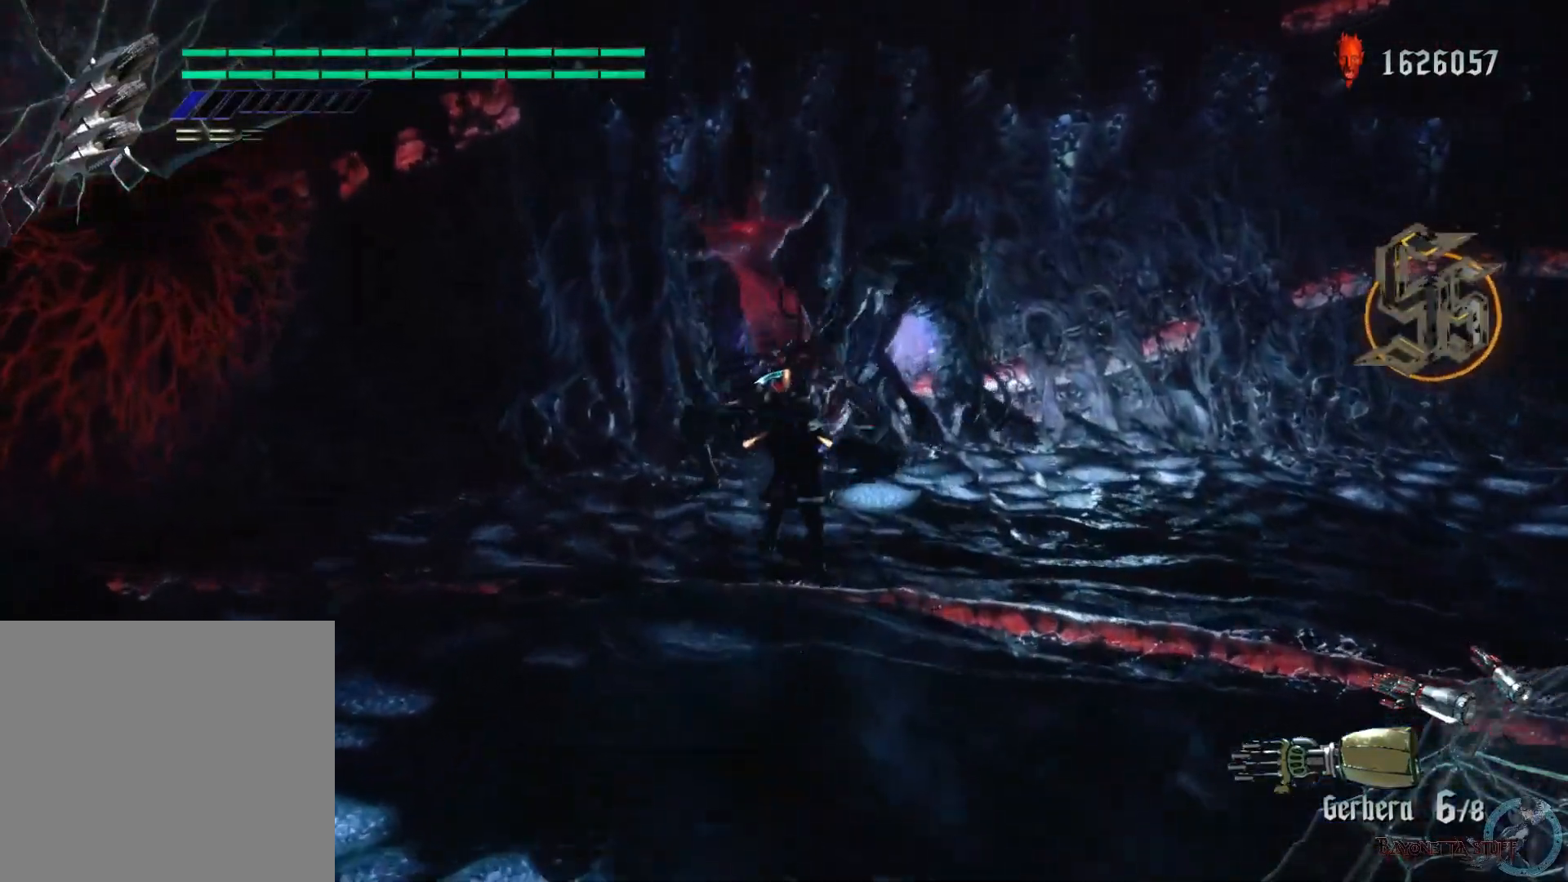
{"buttons": ["X", "R1", "R2"], "left_stick": "center", "right_stick": "center", "events": [[250, "L2", "down"], [283, "Y", "up"], [400, "left_stick", "center"], [500, "L2", "up"]]}
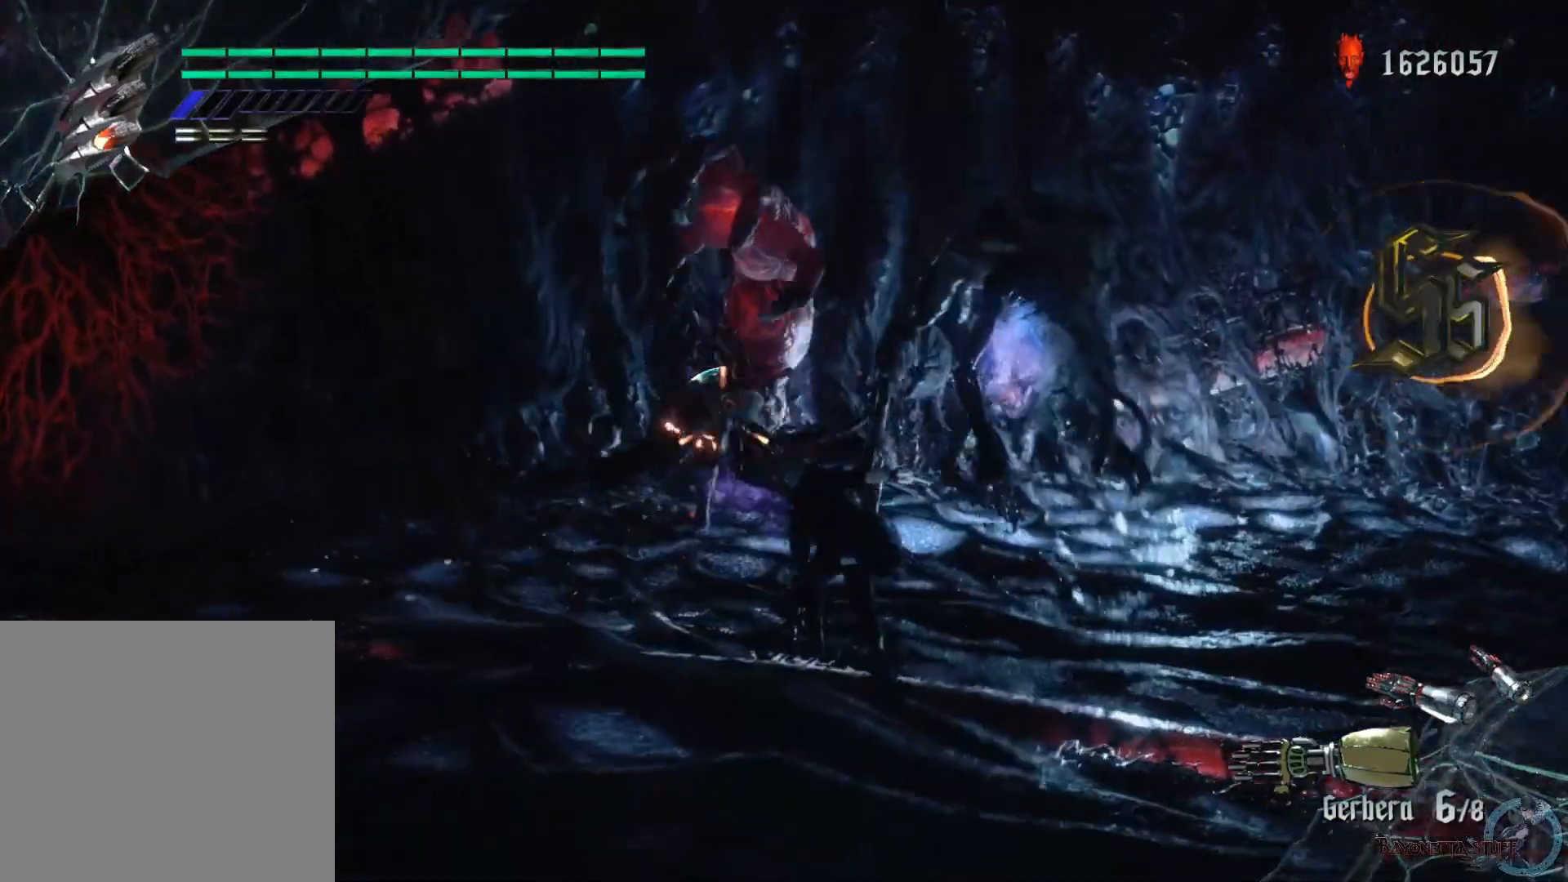
{"buttons": ["X", "Y", "R1", "R2"], "left_stick": "center", "right_stick": "center", "events": [[250, "Y", "down"]]}
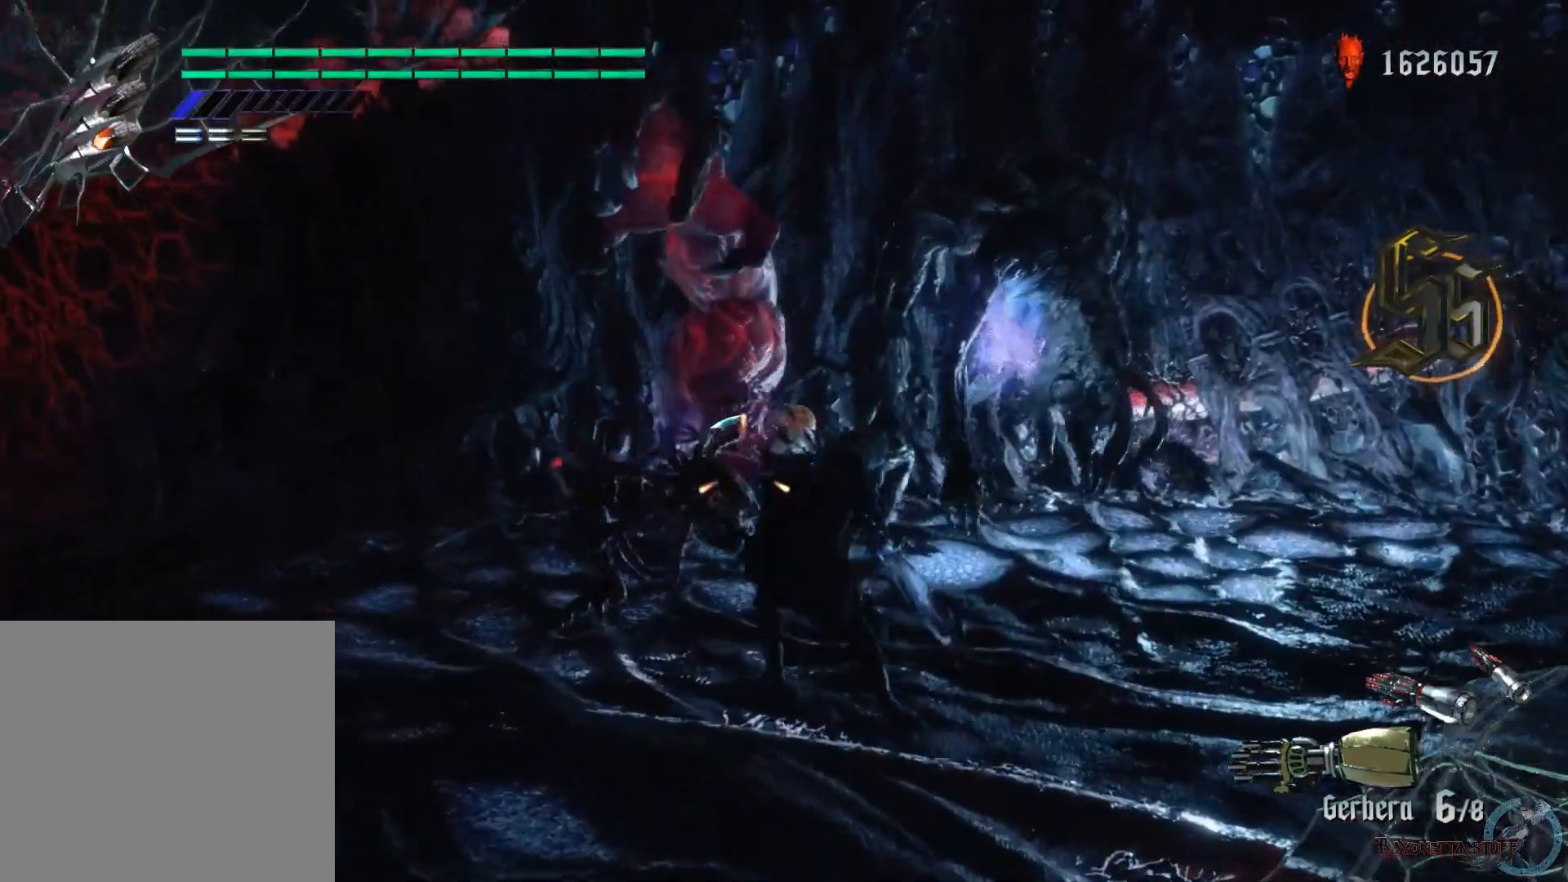
{"buttons": ["X", "R1", "R2"], "left_stick": "down", "right_stick": "center", "events": [[17, "Y", "up"], [100, "L2", "down"], [233, "Y", "down"], [283, "L2", "up"], [400, "Y", "up"], [450, "left_stick", "down"]]}
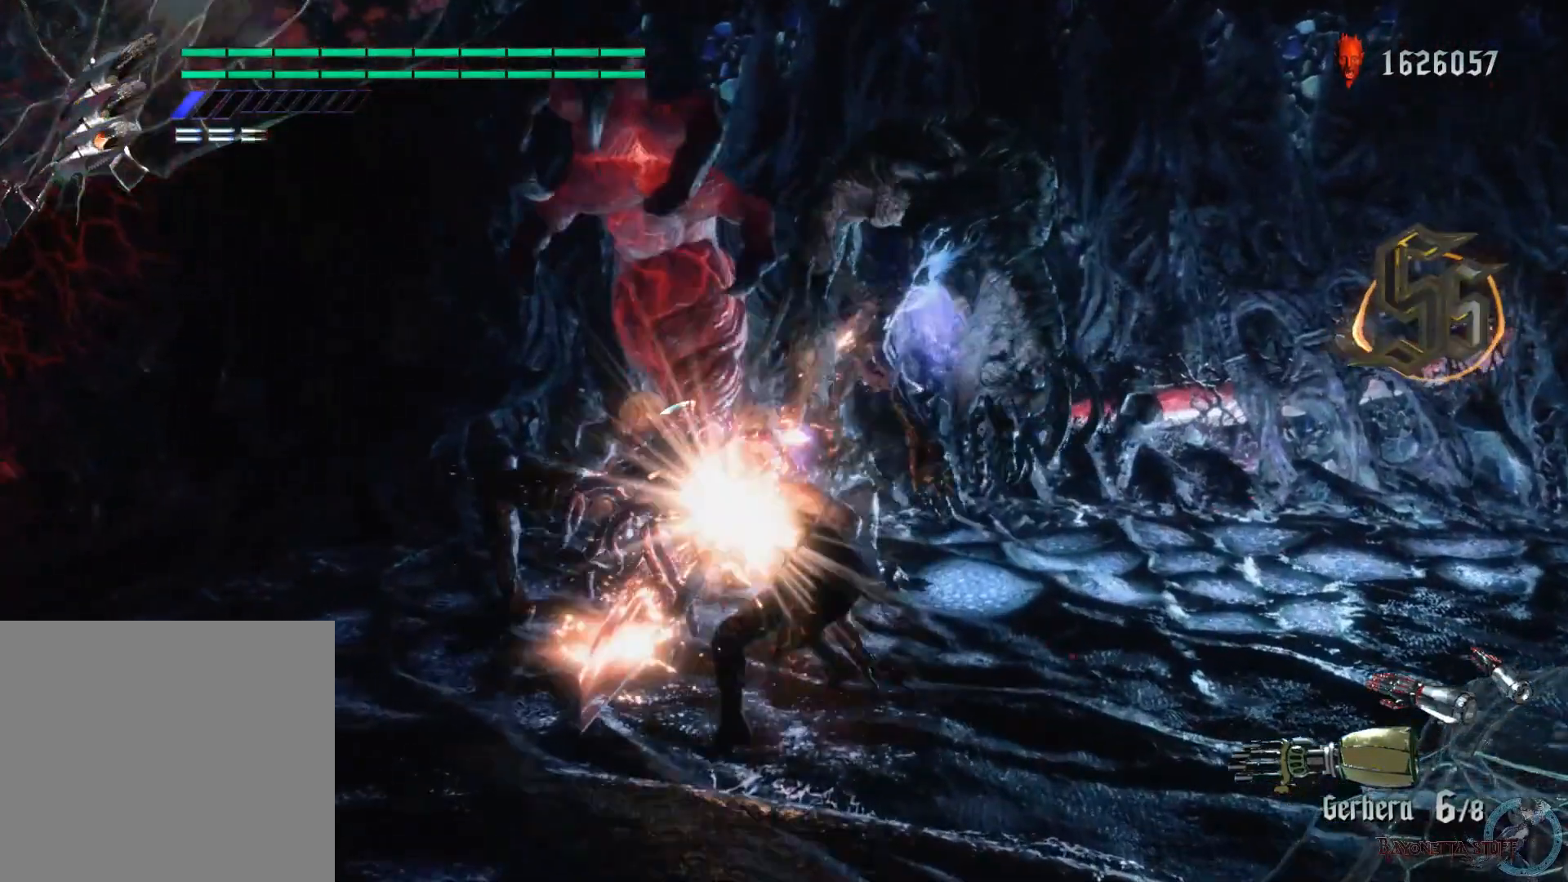
{"buttons": ["X", "Y", "L2", "R1", "R2"], "left_stick": "down", "right_stick": "center", "events": [[217, "Y", "down"], [500, "L2", "down"]]}
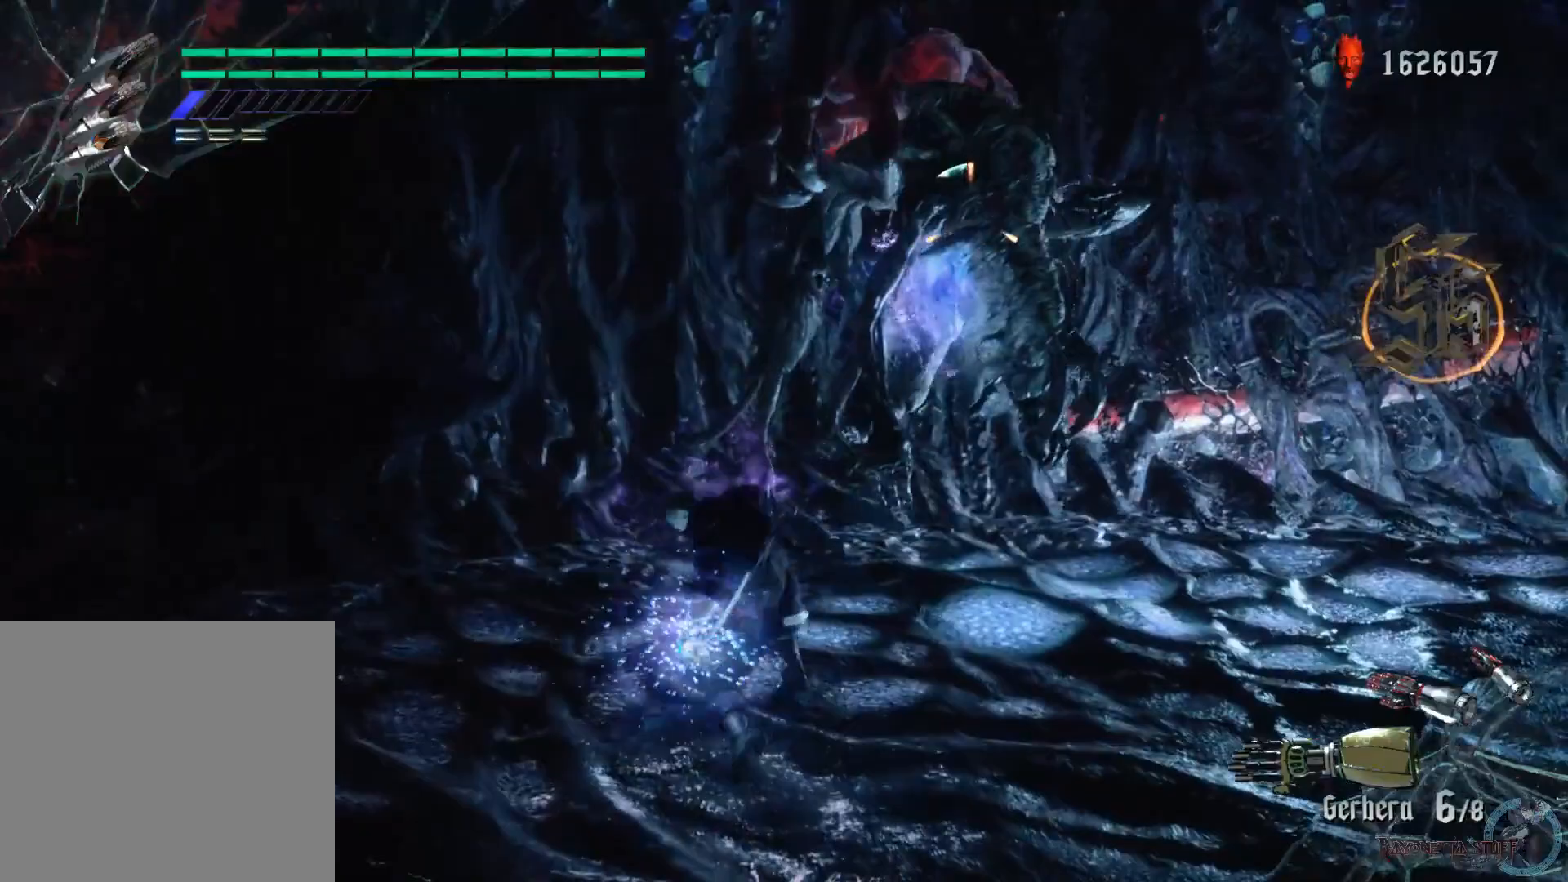
{"buttons": ["X", "R1", "R2"], "left_stick": "center", "right_stick": "center", "events": [[283, "L2", "up"], [300, "Y", "up"], [317, "left_stick", "center"]]}
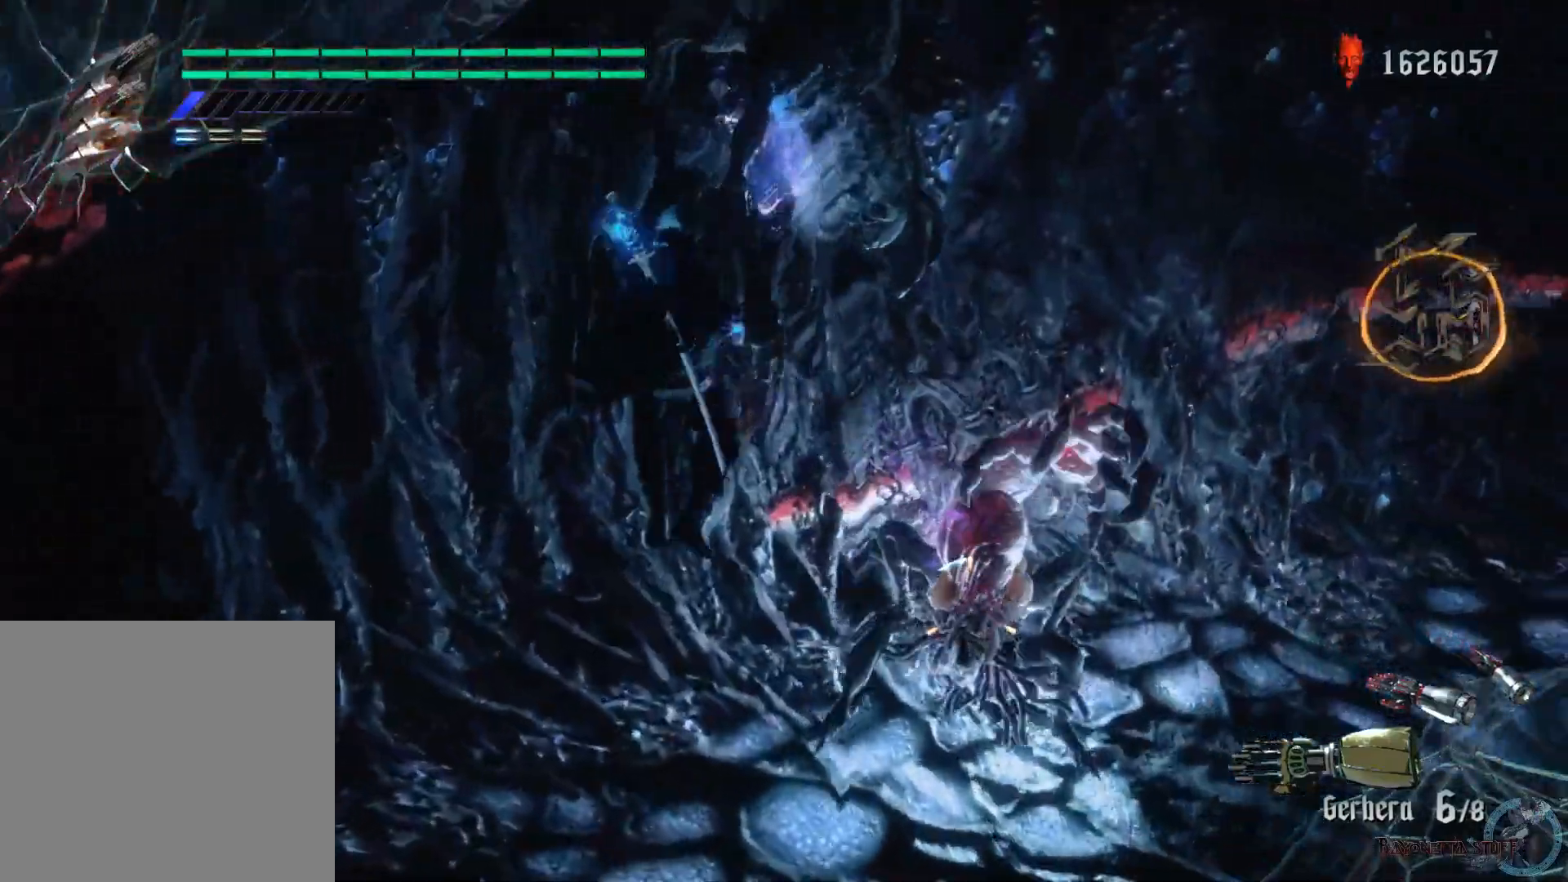
{"buttons": ["R1", "R2"], "left_stick": "center", "right_stick": "center", "events": [[117, "X", "up"], [167, "X", "down"], [500, "X", "up"]]}
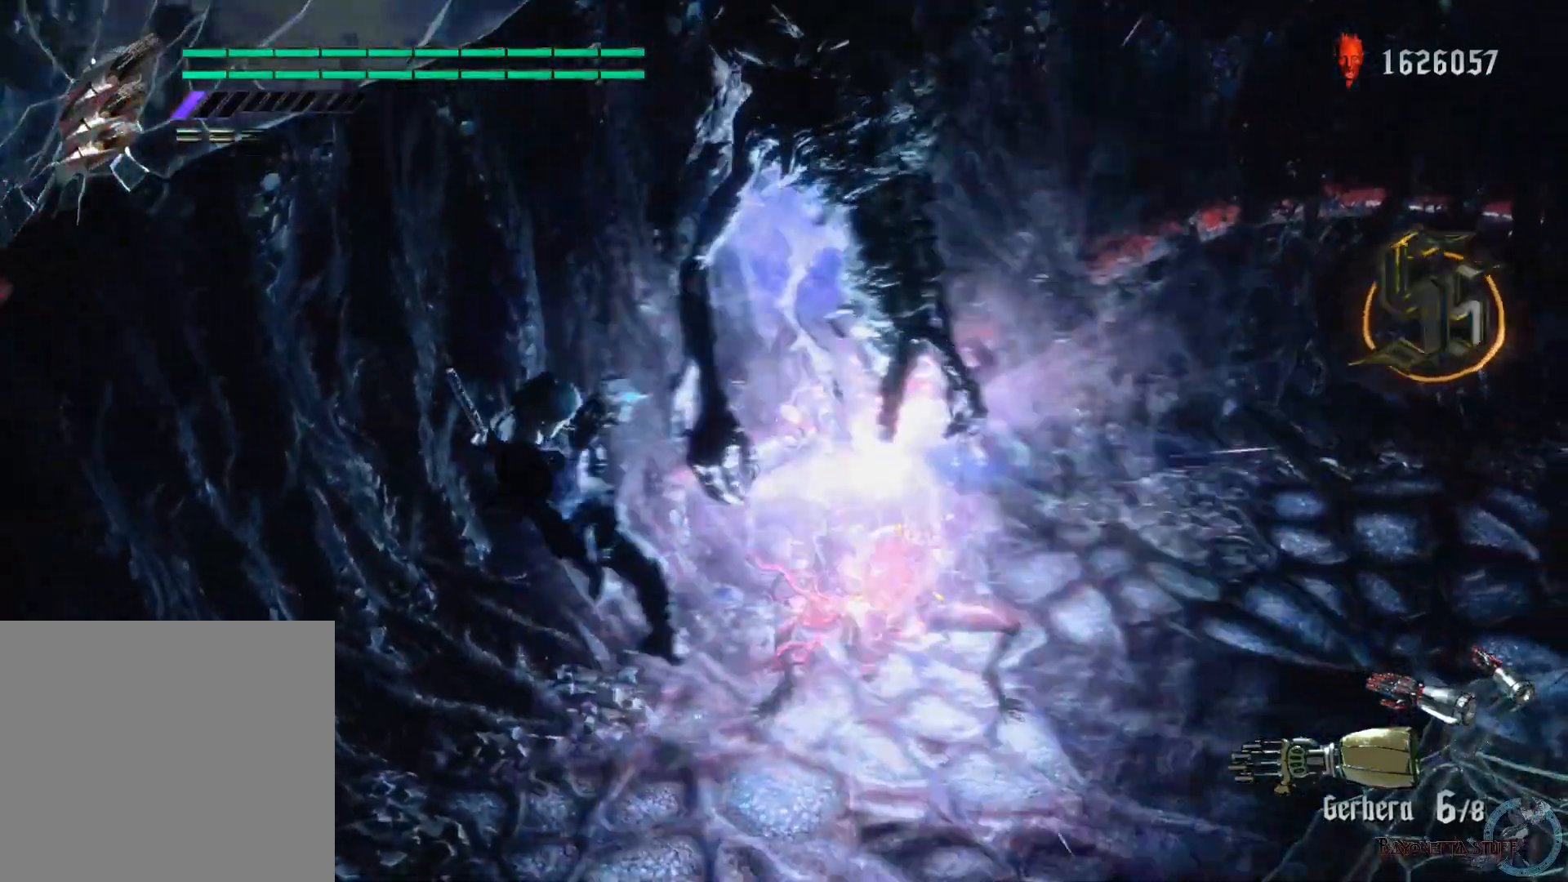
{"buttons": ["X", "R1", "R2"], "left_stick": "up-right", "right_stick": "center", "events": [[400, "X", "down"], [433, "left_stick", "up-right"]]}
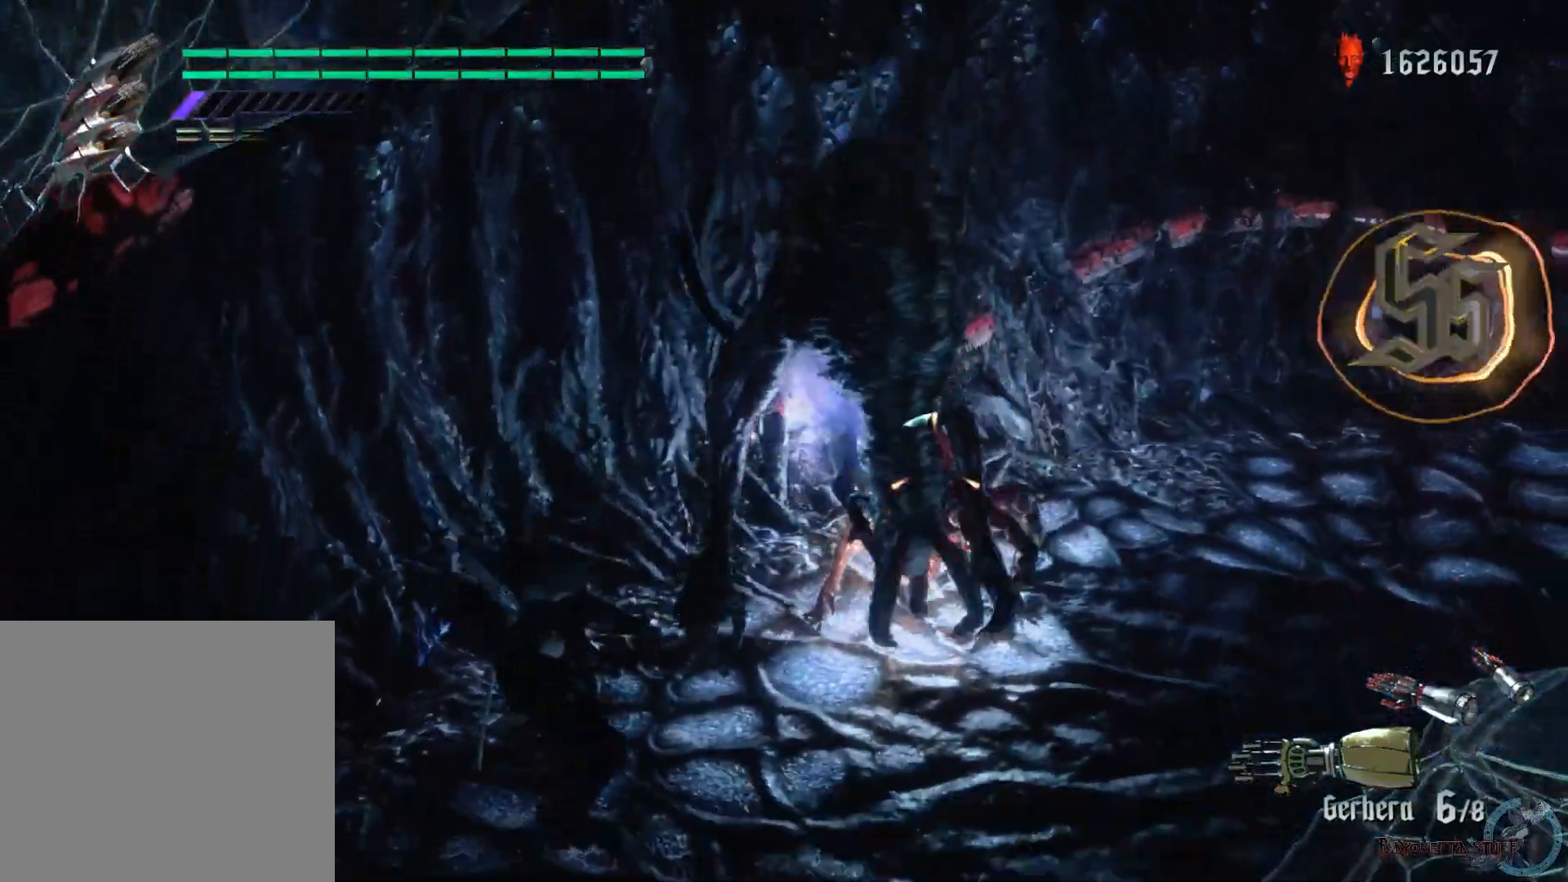
{"buttons": ["R1", "R2"], "left_stick": "up-right", "right_stick": "center", "events": [[300, "X", "up"], [367, "X", "down"], [483, "X", "up"]]}
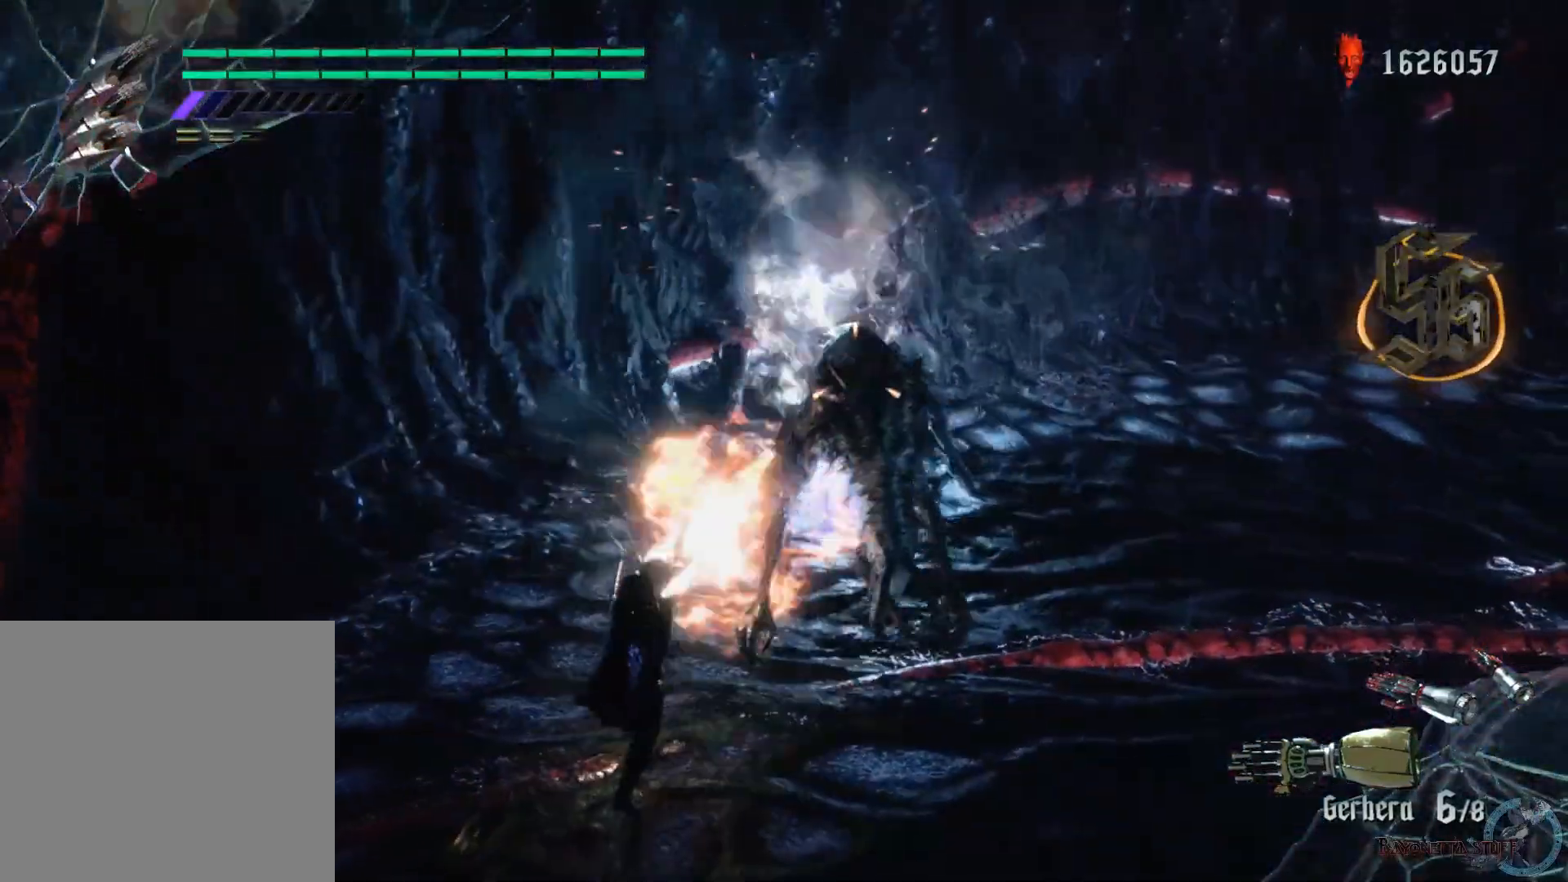
{"buttons": ["X", "R1", "R2"], "left_stick": "center", "right_stick": "center", "events": [[50, "X", "down"], [167, "X", "up"], [217, "X", "down"], [233, "left_stick", "center"], [367, "X", "up"], [400, "X", "down"]]}
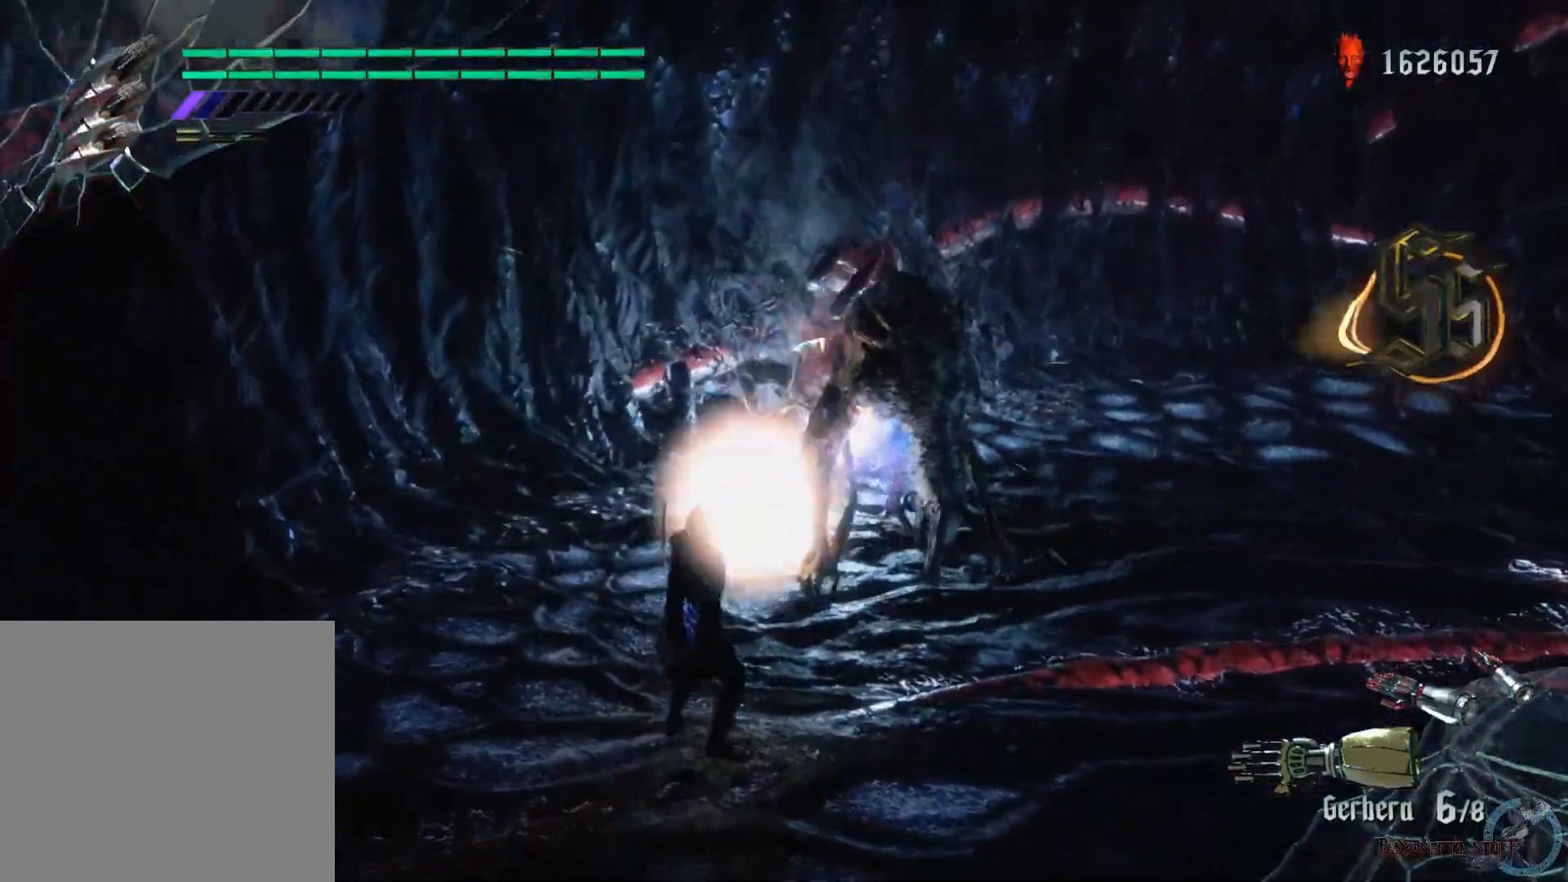
{"buttons": ["X", "Y", "R1", "R2"], "left_stick": "up", "right_stick": "center", "events": [[50, "X", "up"], [83, "X", "down"], [250, "left_stick", "up"], [383, "Y", "down"]]}
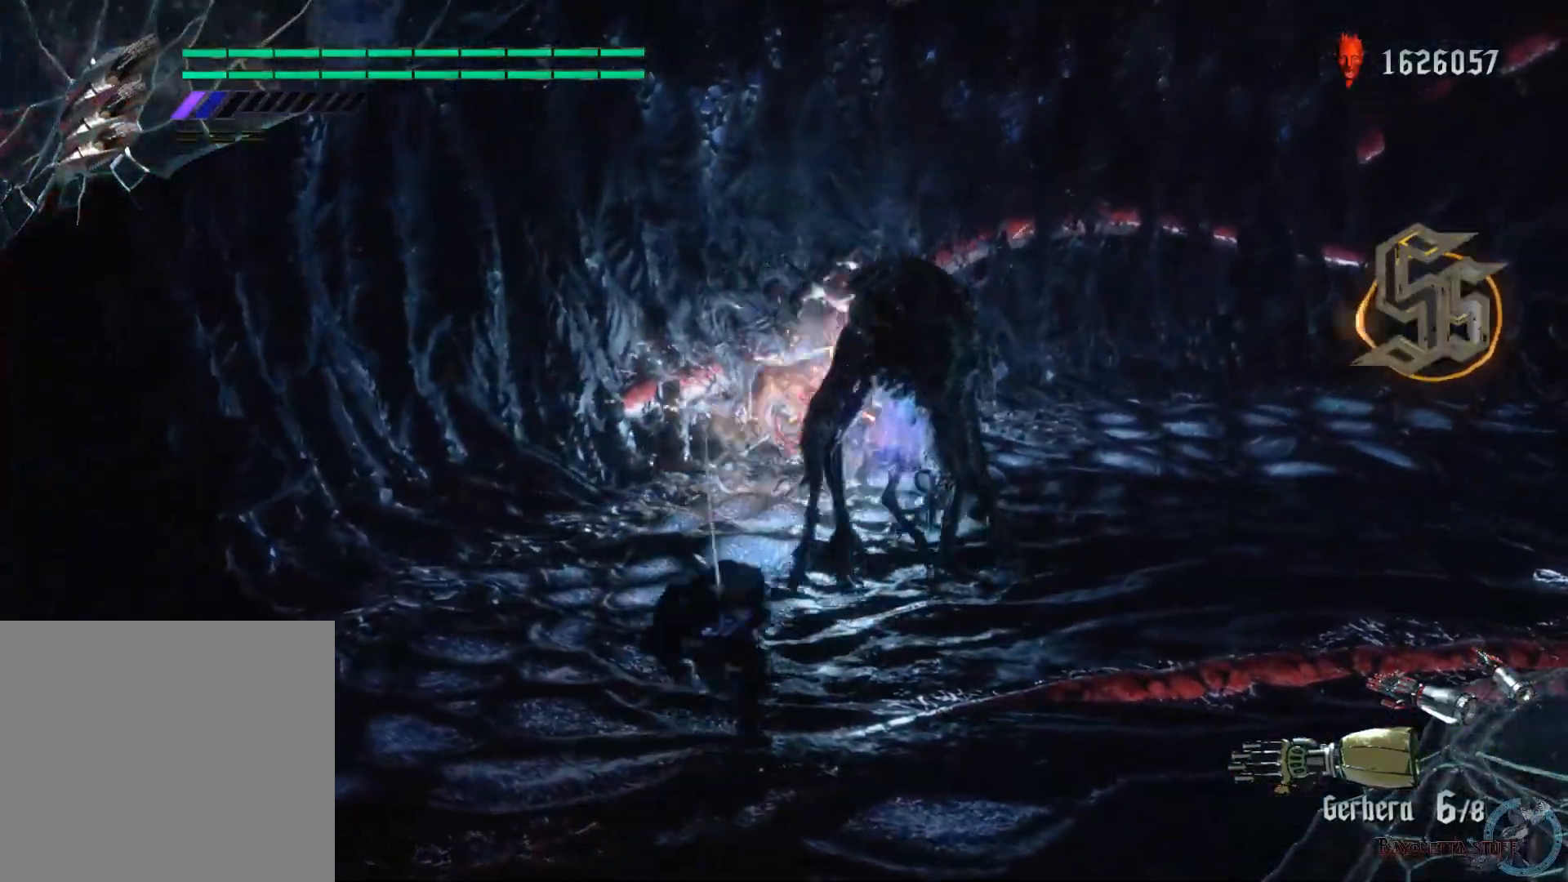
{"buttons": ["X", "R1", "R2"], "left_stick": "center", "right_stick": "center", "events": [[17, "Y", "up"], [150, "Y", "down"], [350, "Y", "up"], [400, "left_stick", "center"]]}
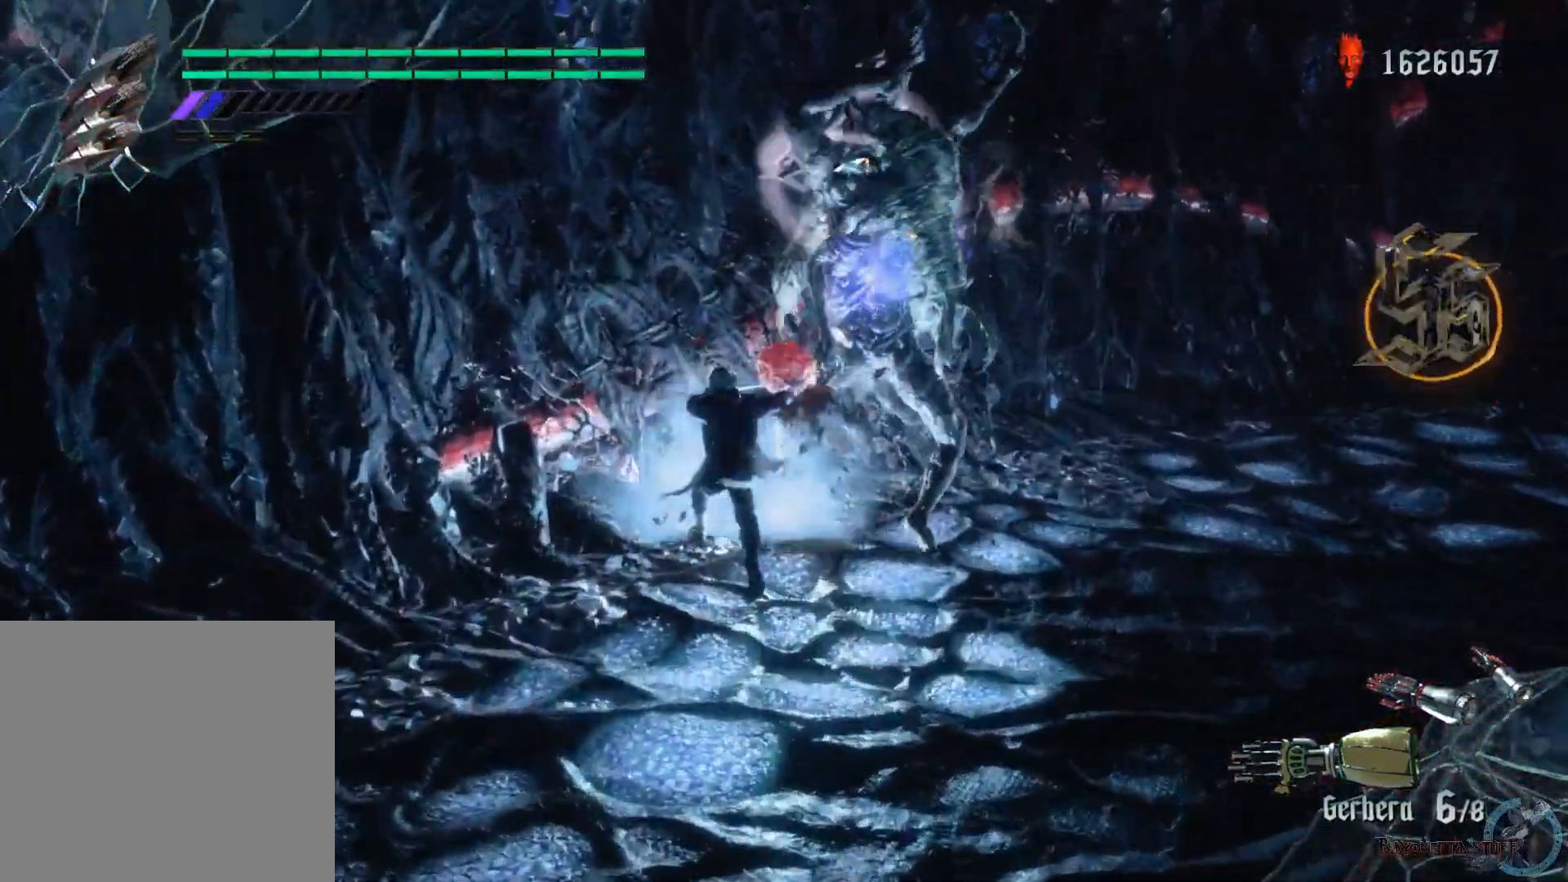
{"buttons": ["X", "R1", "R2"], "left_stick": "center", "right_stick": "center", "events": [[50, "L2", "down"], [283, "L2", "up"]]}